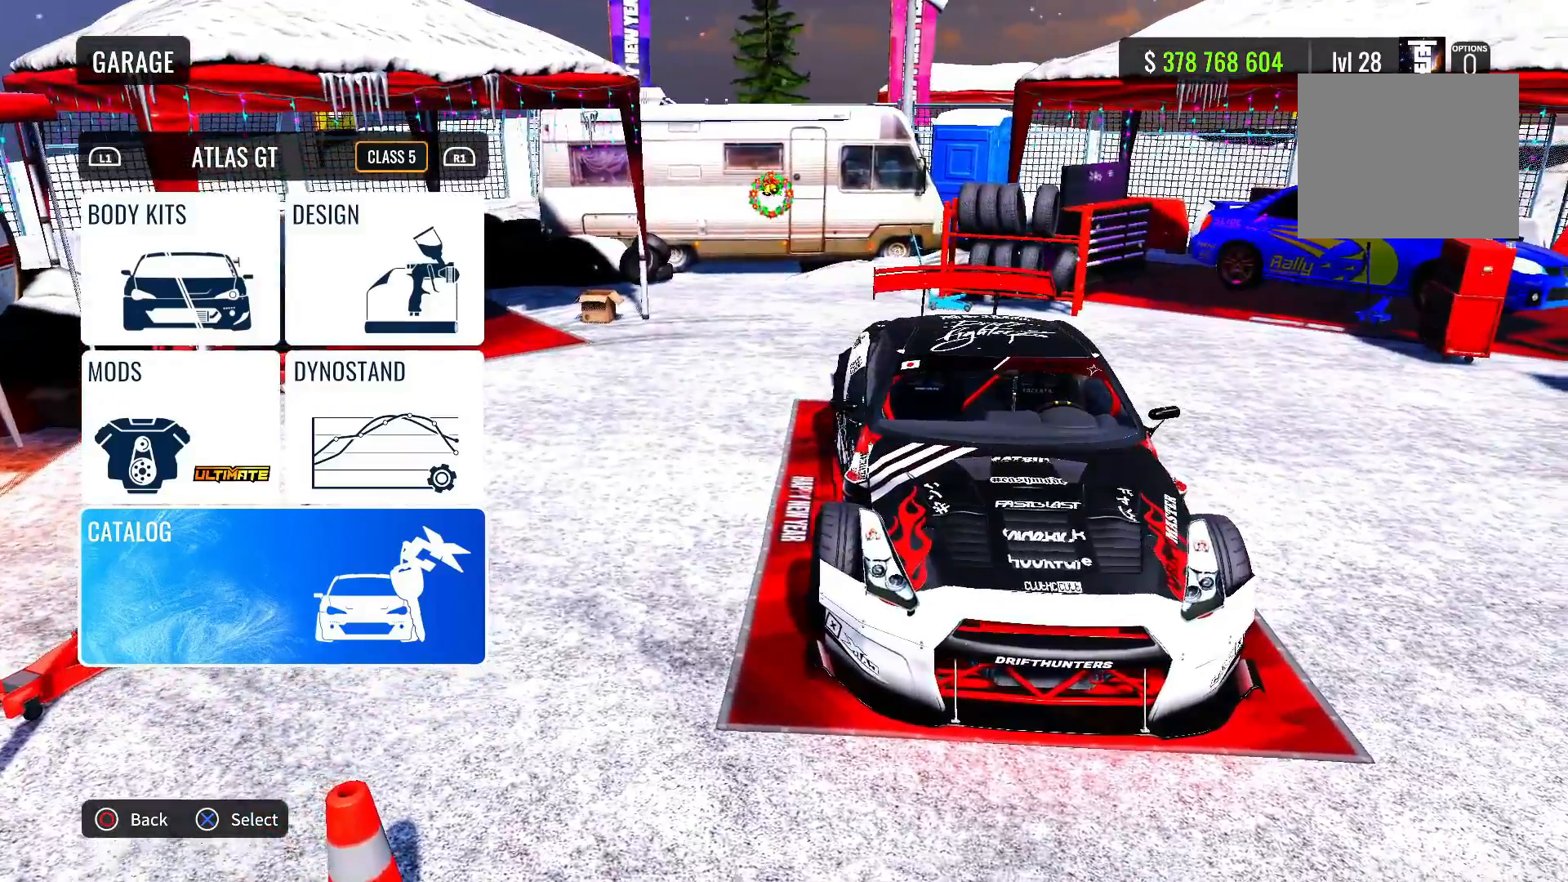
Gameplay with a controller (PlayStation layout); each line is a JSON object with the inputs held at the frame after it. "events" lists button and stick changes between this image and that frame as [ms after this image, input, new state], when the widget could be followed in between.
{"buttons": [], "left_stick": "center", "right_stick": "center", "events": [[100, "right_stick", "down-right"], [433, "right_stick", "center"]]}
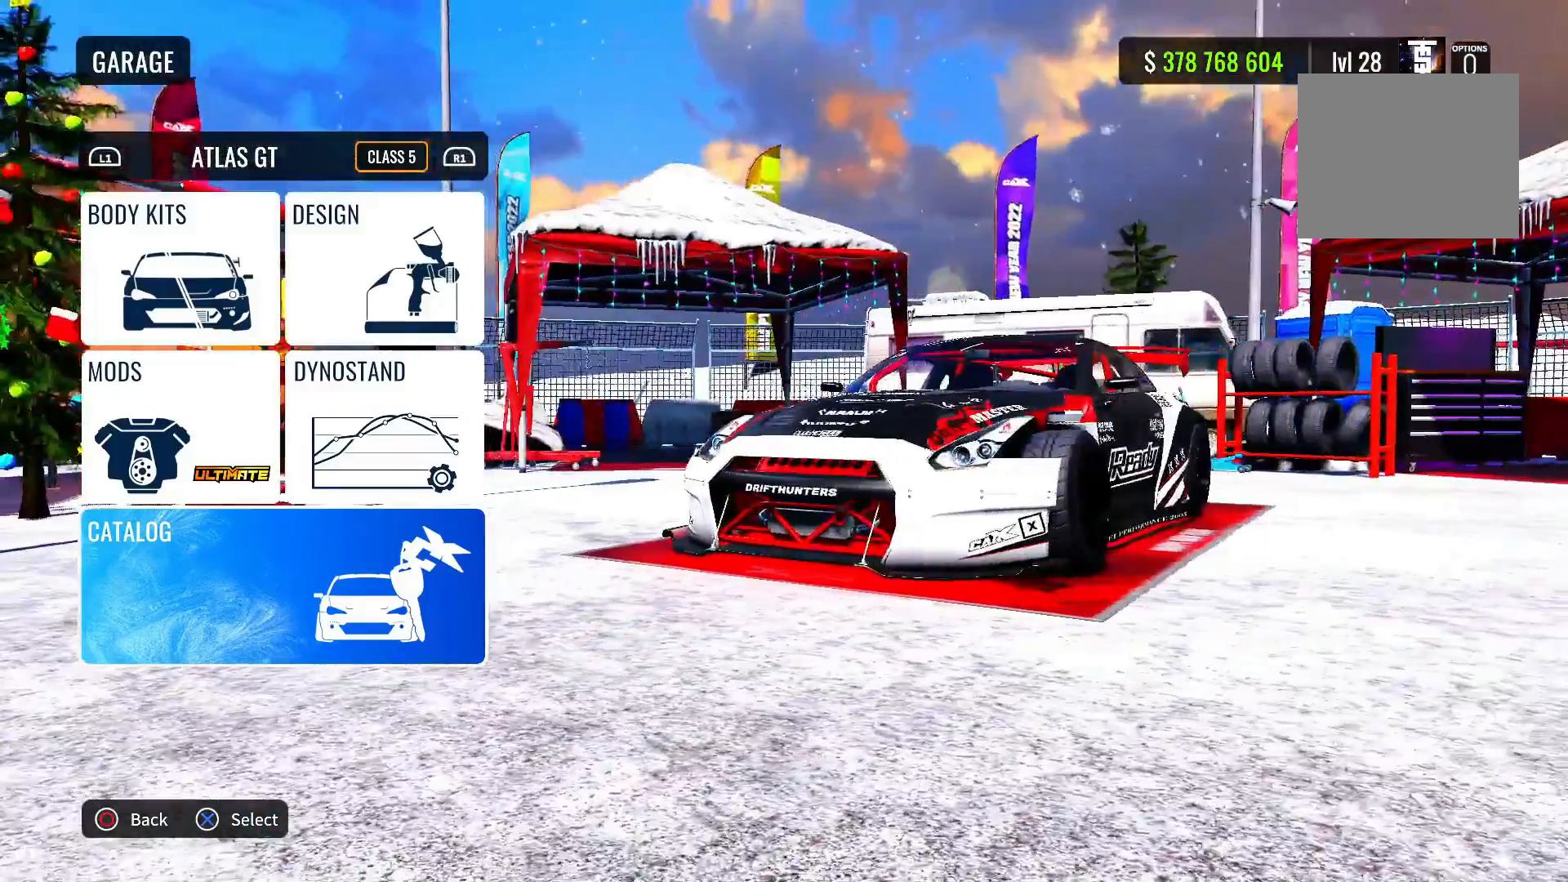
{"buttons": [], "left_stick": "center", "right_stick": "right", "events": [[83, "right_stick", "right"]]}
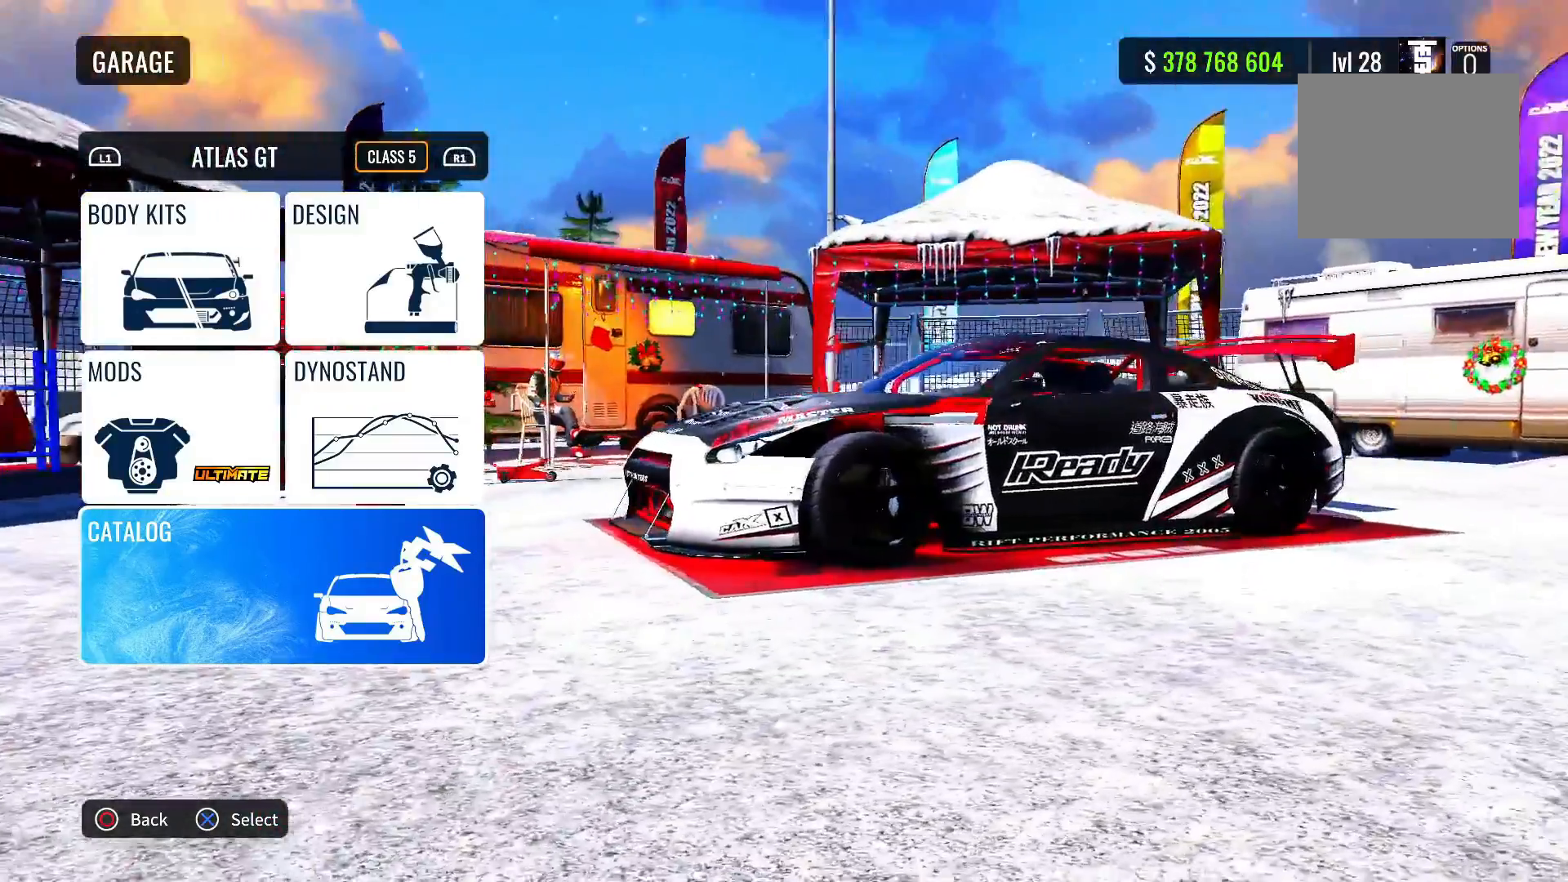
{"buttons": [], "left_stick": "center", "right_stick": "center", "events": [[17, "right_stick", "center"]]}
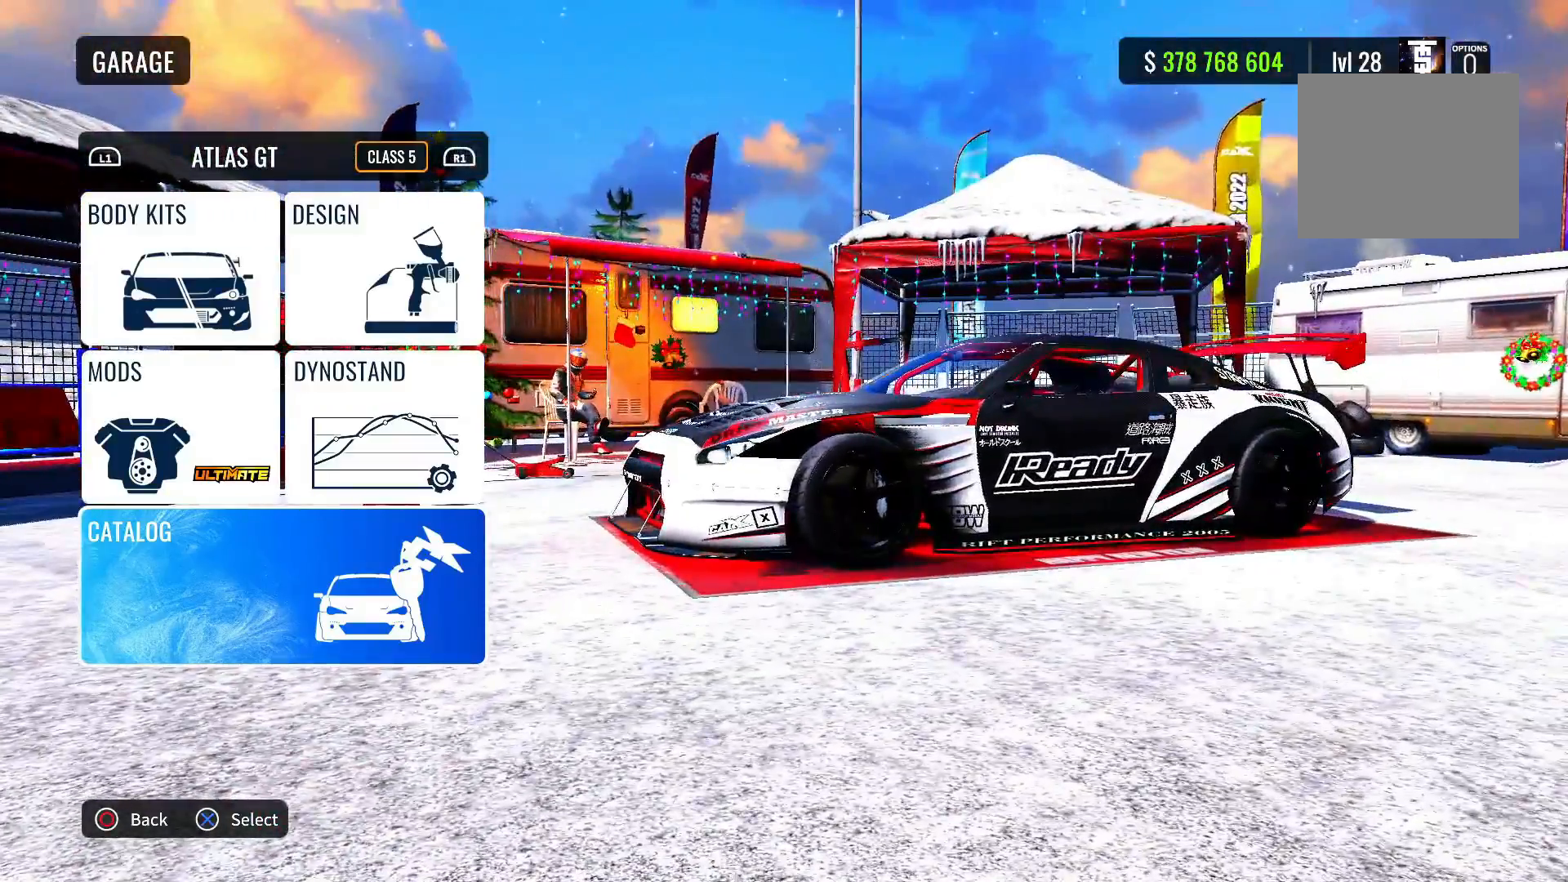
{"buttons": [], "left_stick": "center", "right_stick": "center", "events": [[50, "right_stick", "right"], [367, "right_stick", "center"]]}
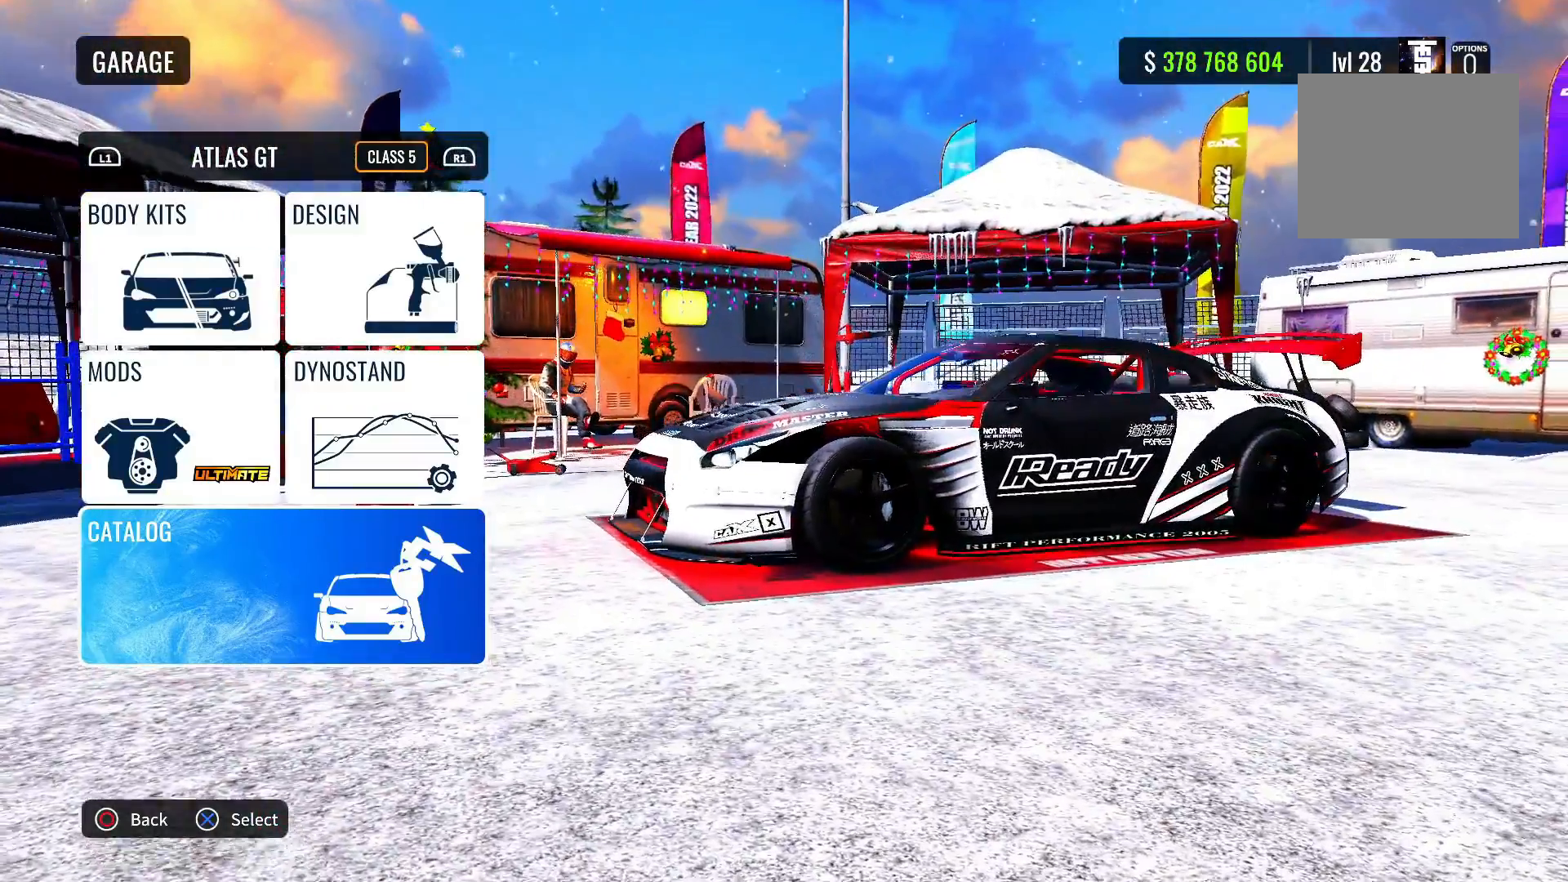
{"buttons": [], "left_stick": "center", "right_stick": "center", "events": []}
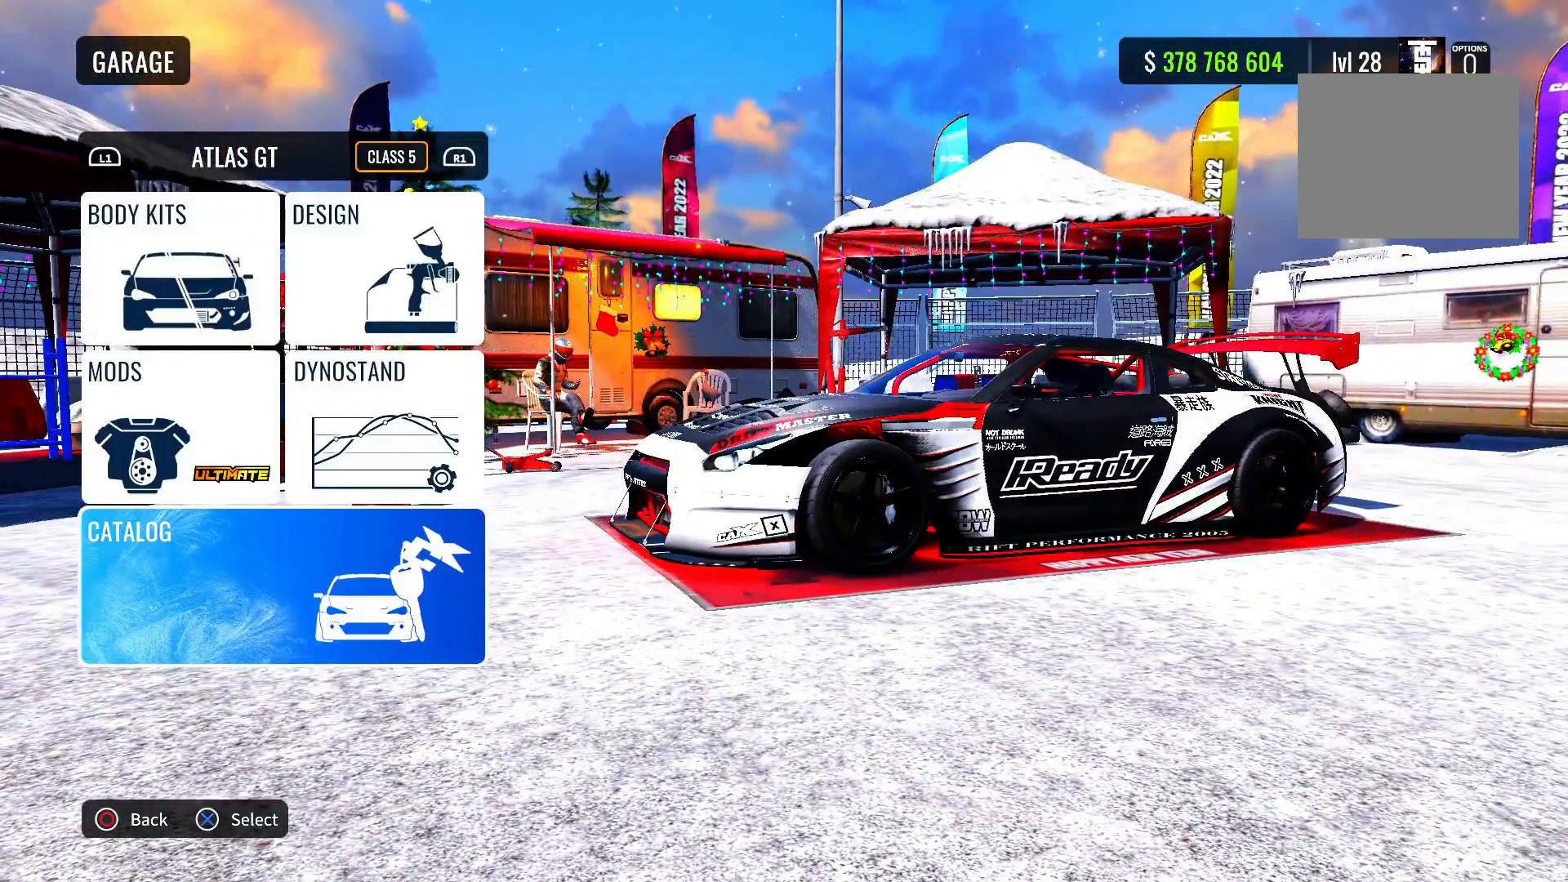
{"buttons": [], "left_stick": "center", "right_stick": "center", "events": []}
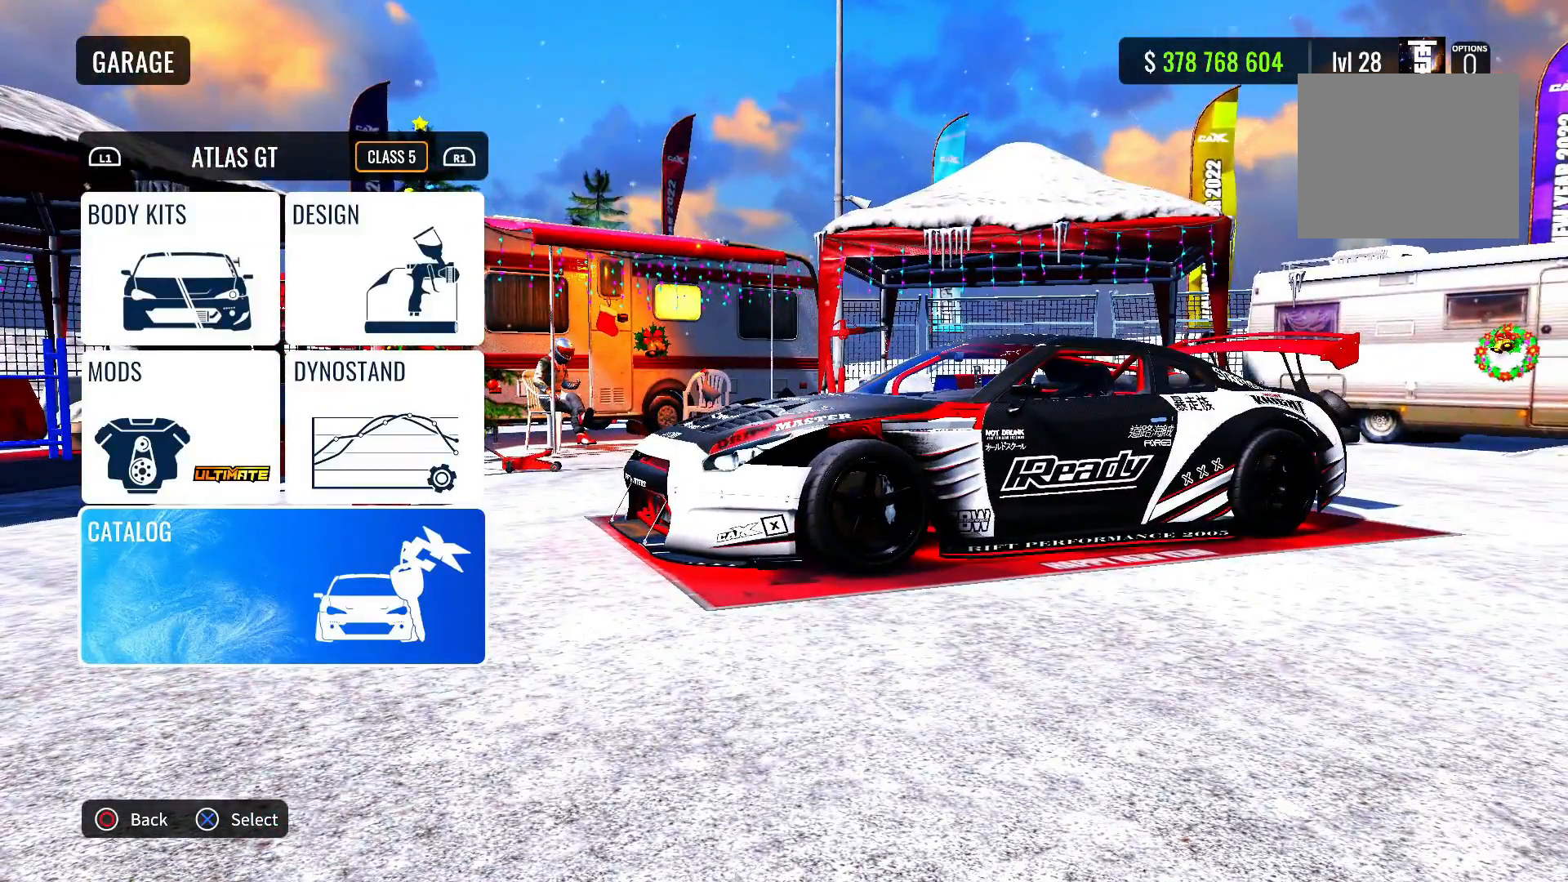
{"buttons": [], "left_stick": "center", "right_stick": "center", "events": []}
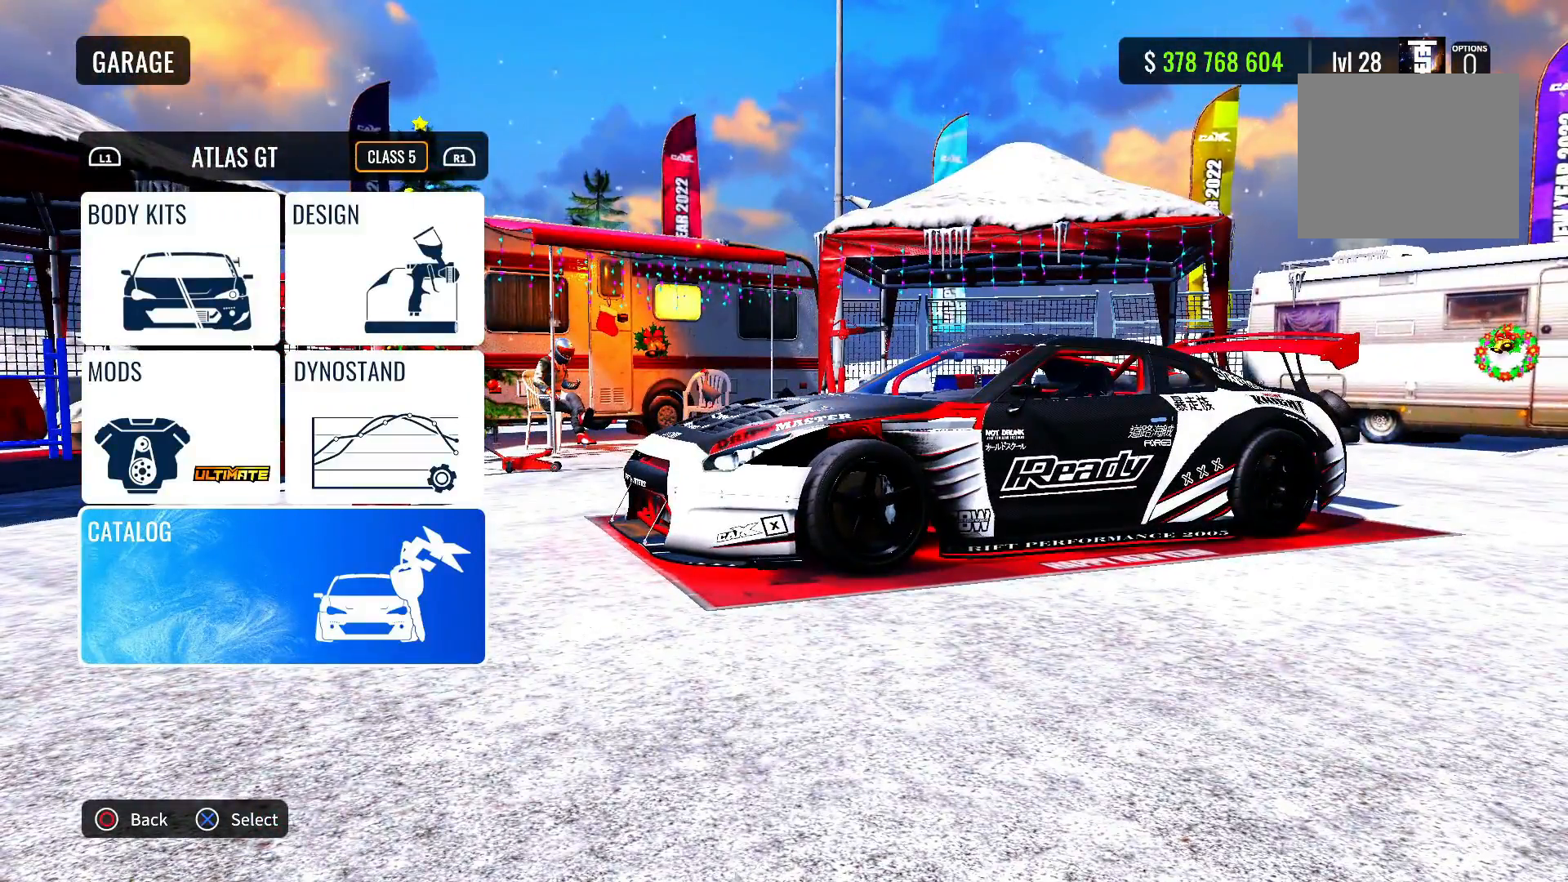
{"buttons": [], "left_stick": "center", "right_stick": "center", "events": []}
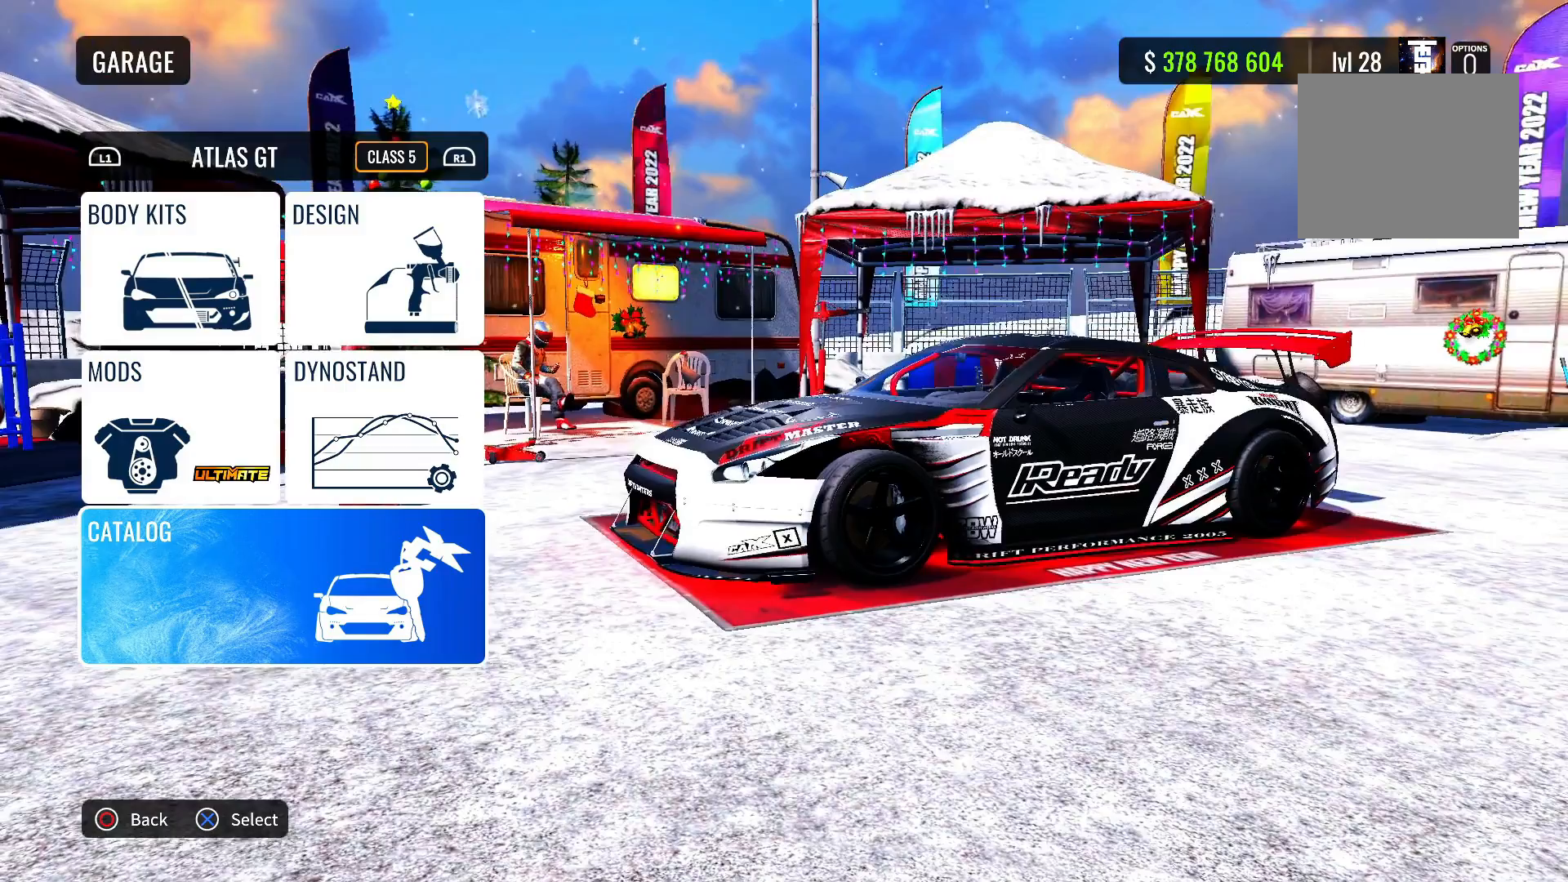
{"buttons": [], "left_stick": "center", "right_stick": "center", "events": [[183, "right_stick", "left"], [450, "right_stick", "center"]]}
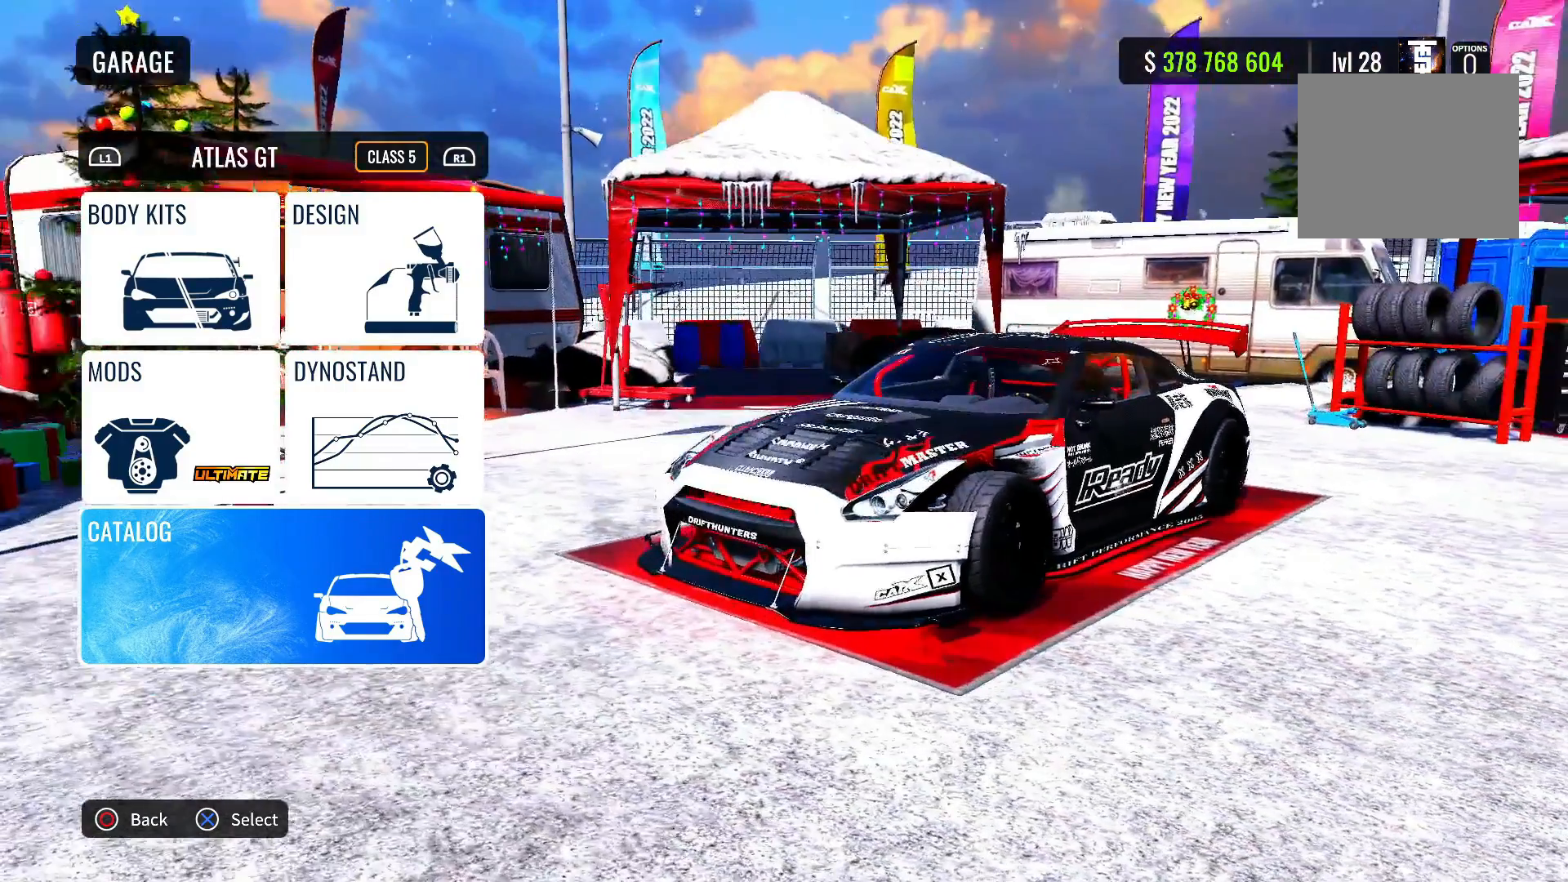
{"buttons": [], "left_stick": "center", "right_stick": "right", "events": [[417, "right_stick", "right"]]}
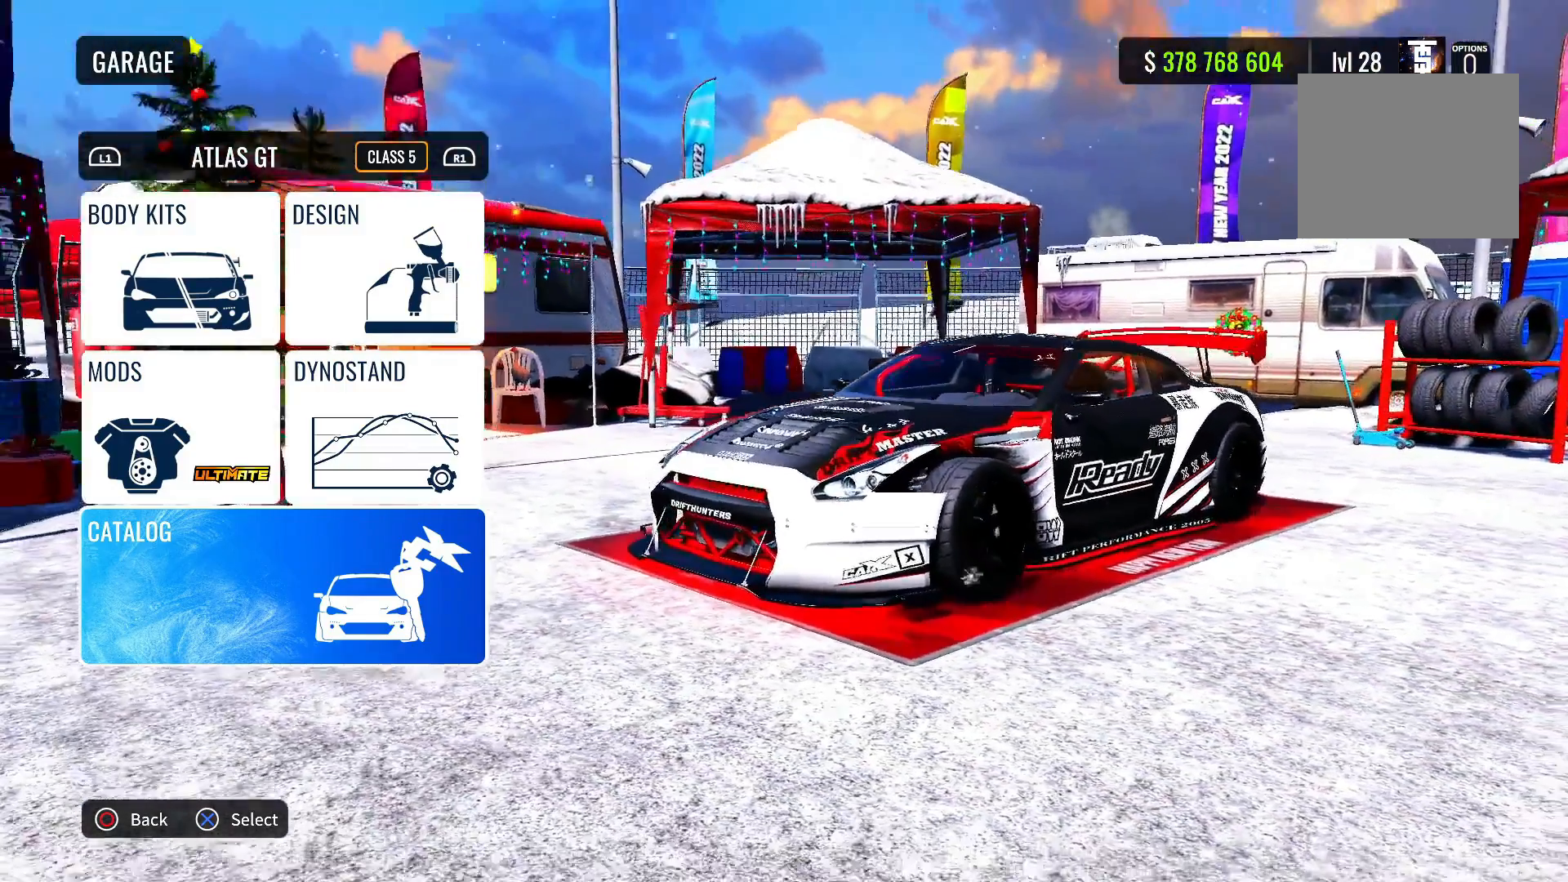
{"buttons": [], "left_stick": "center", "right_stick": "center", "events": [[117, "right_stick", "center"]]}
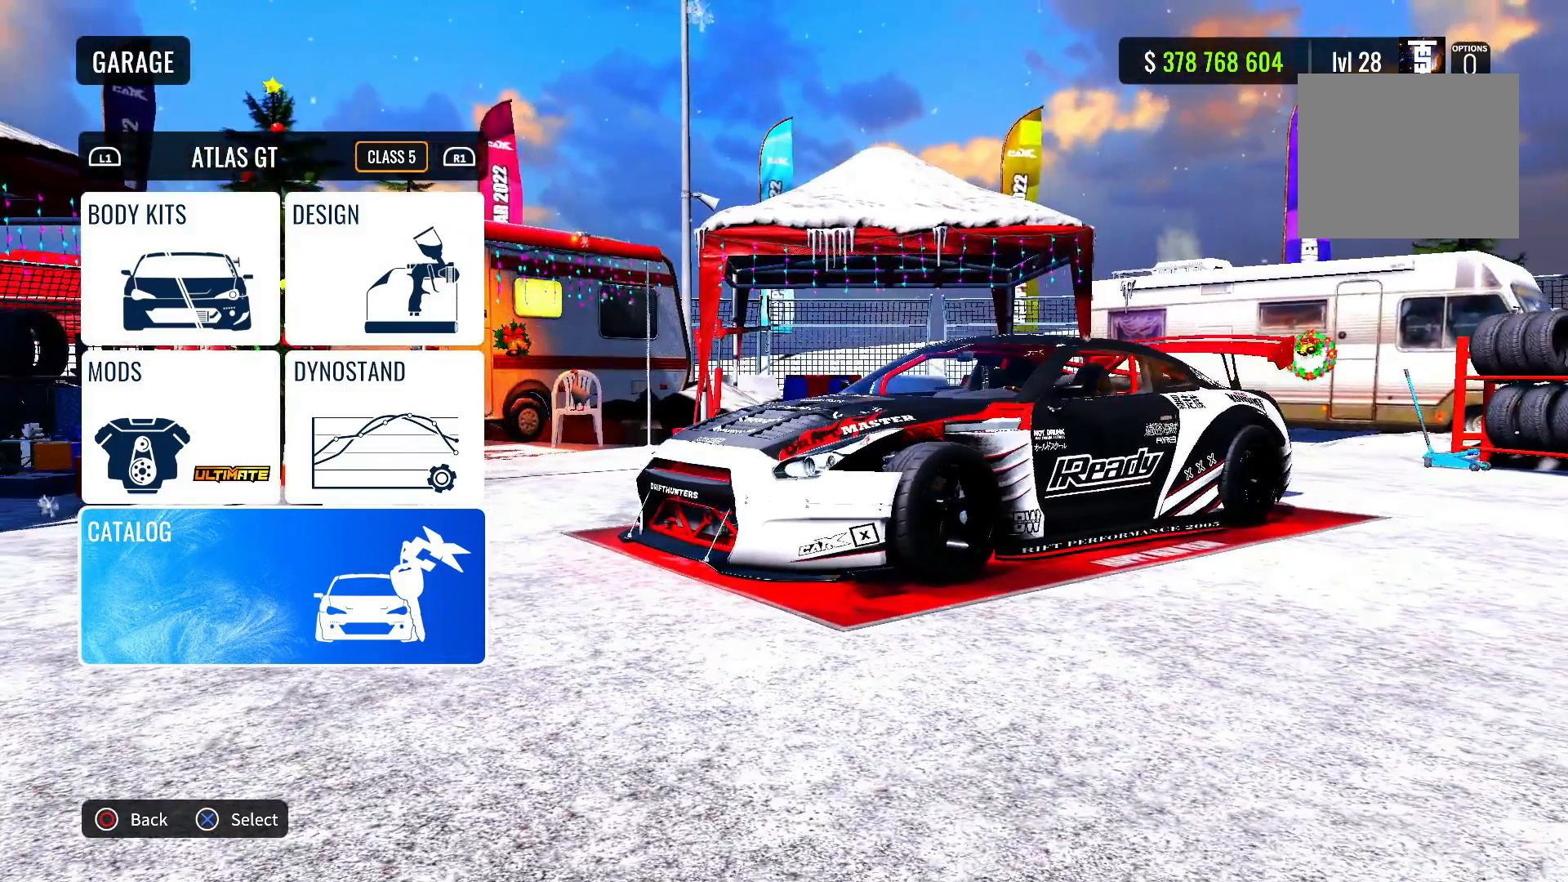
{"buttons": [], "left_stick": "center", "right_stick": "center", "events": []}
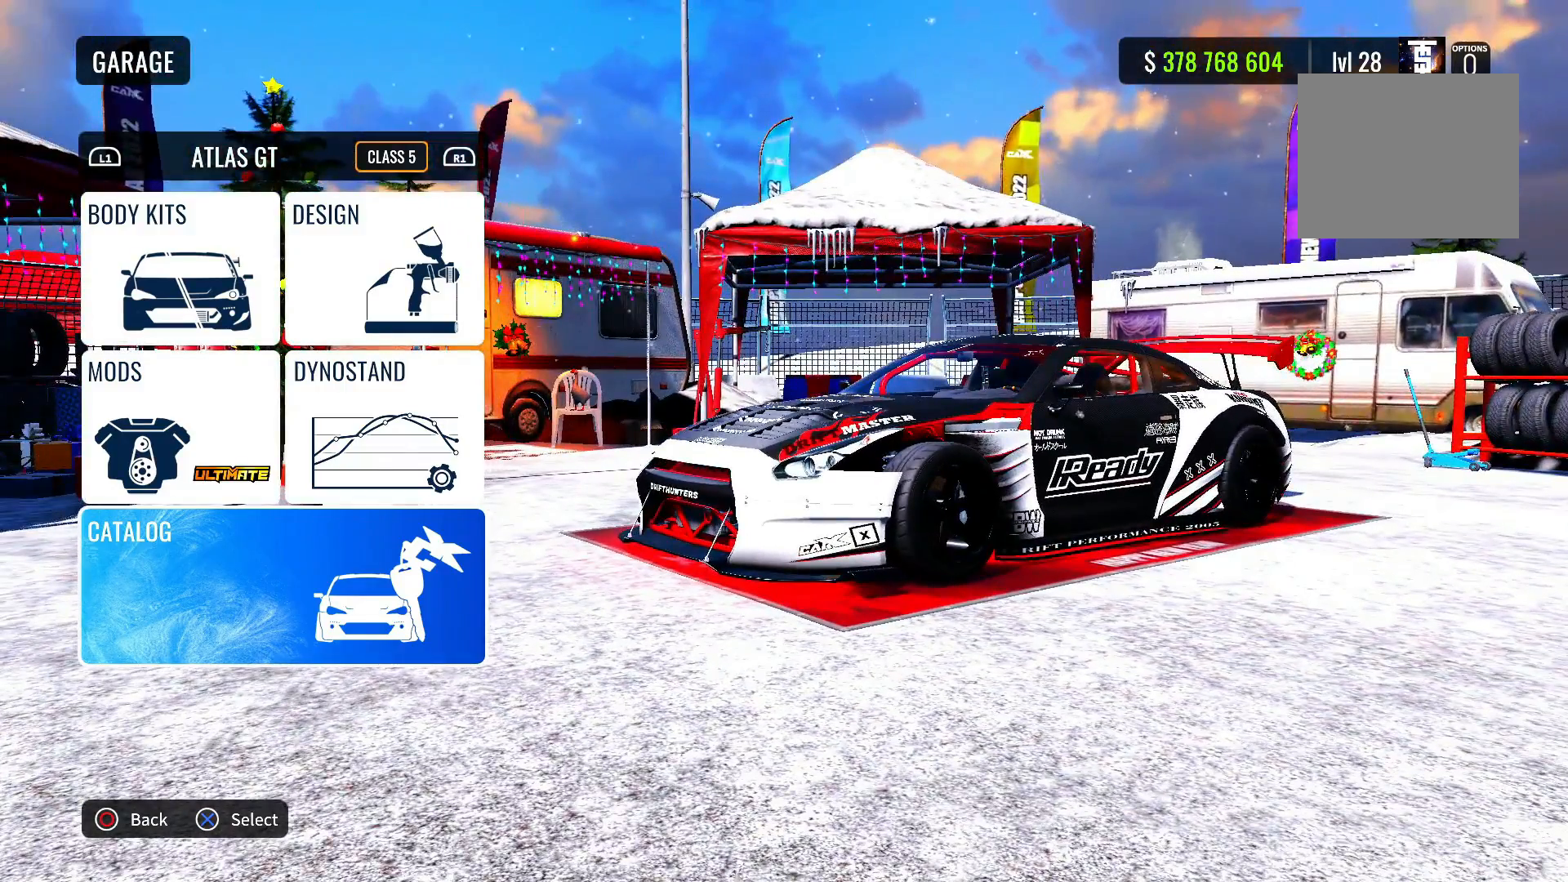
{"buttons": [], "left_stick": "center", "right_stick": "center", "events": [[100, "right_stick", "right"], [200, "right_stick", "center"]]}
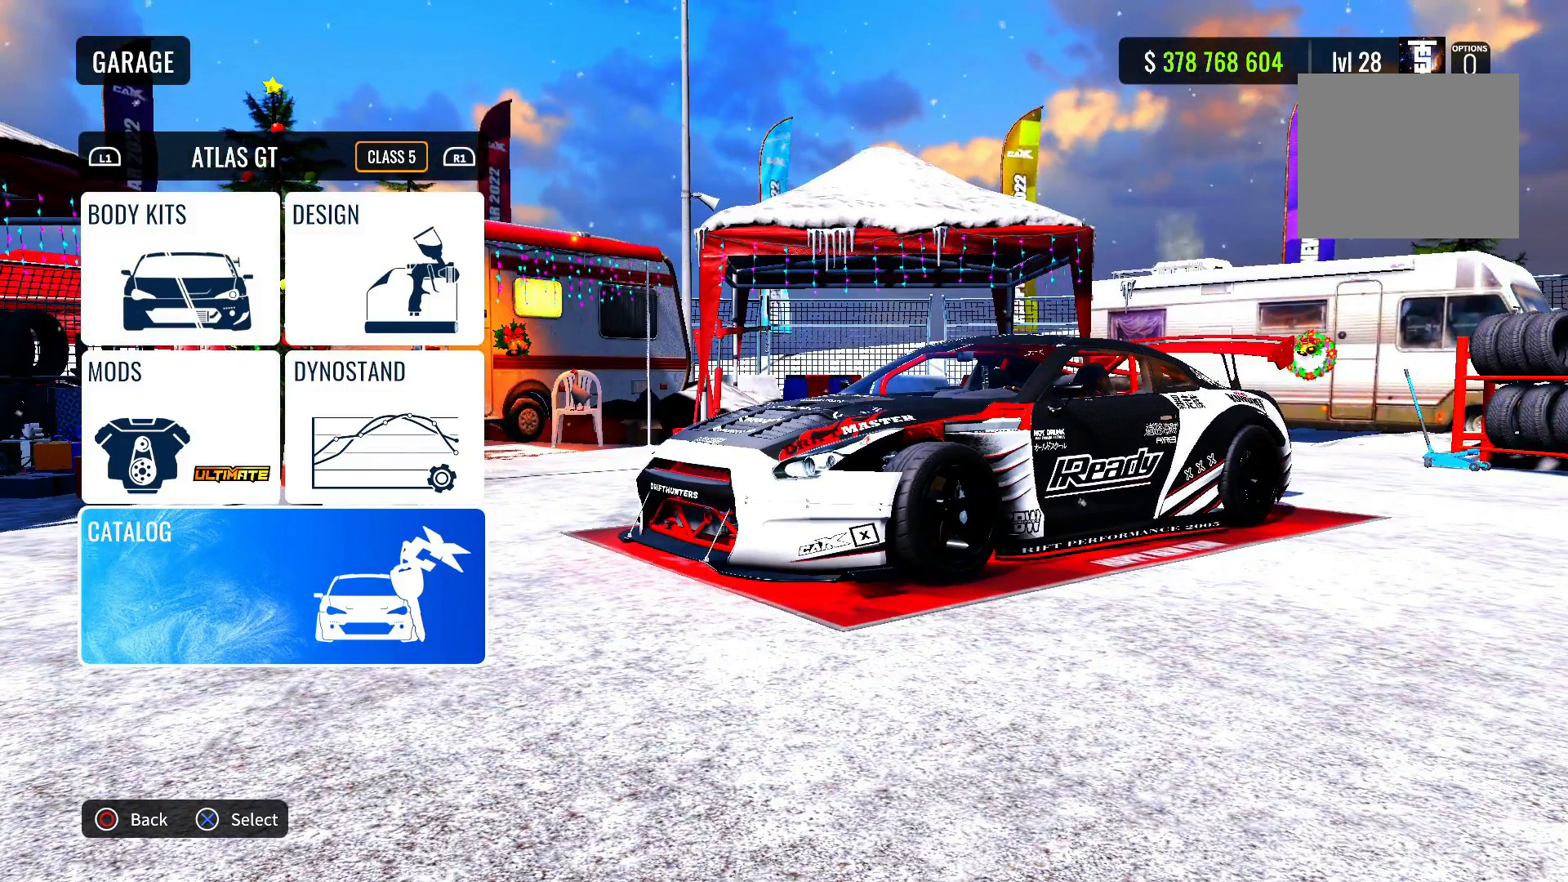
{"buttons": [], "left_stick": "center", "right_stick": "center", "events": []}
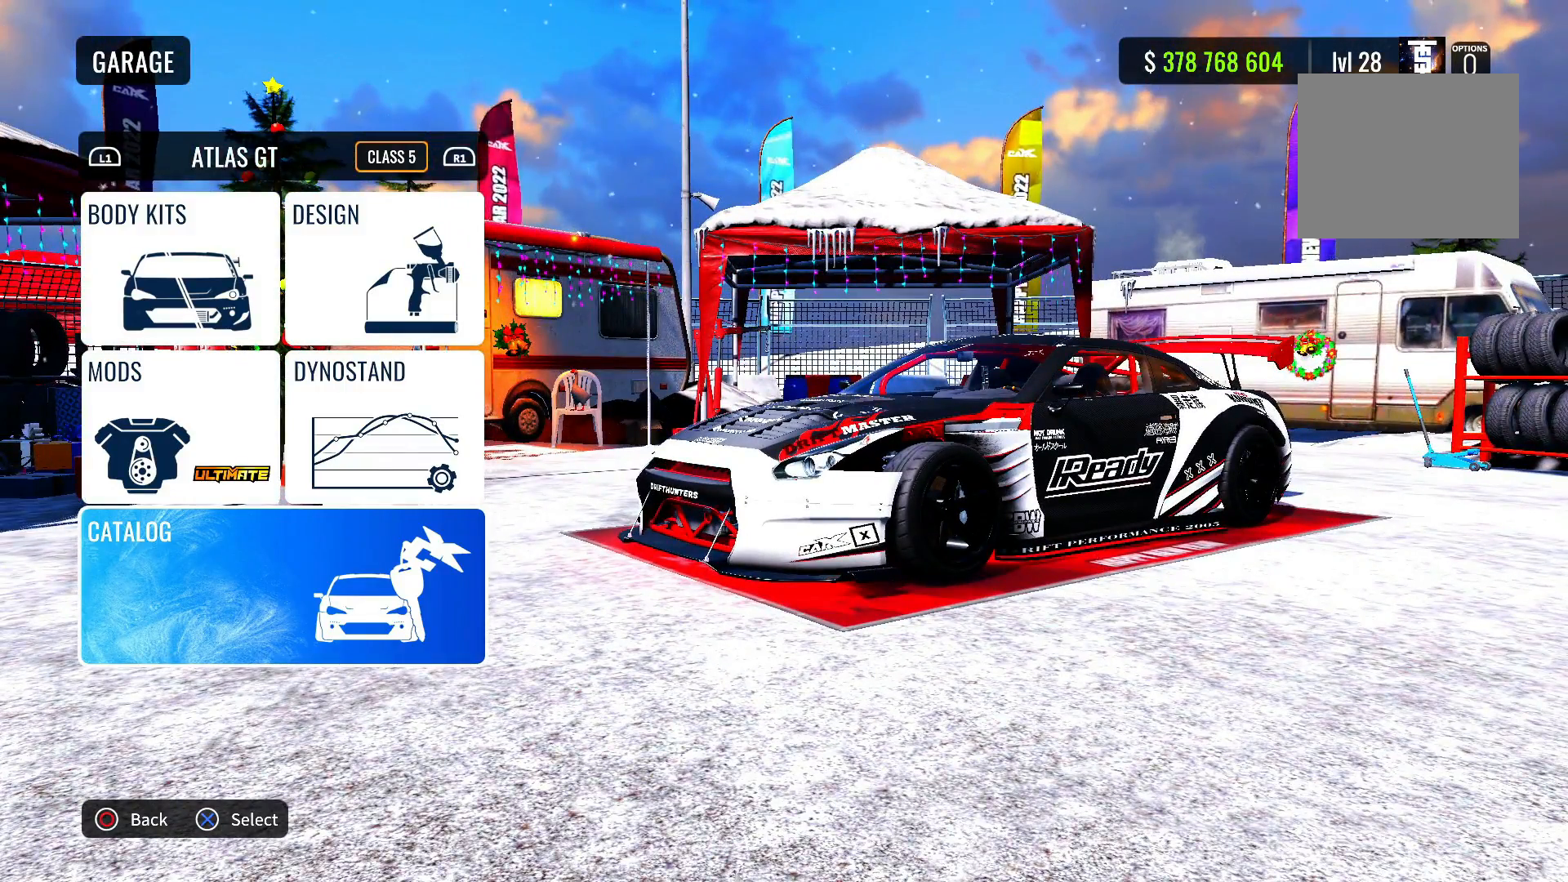
{"buttons": [], "left_stick": "center", "right_stick": "center", "events": []}
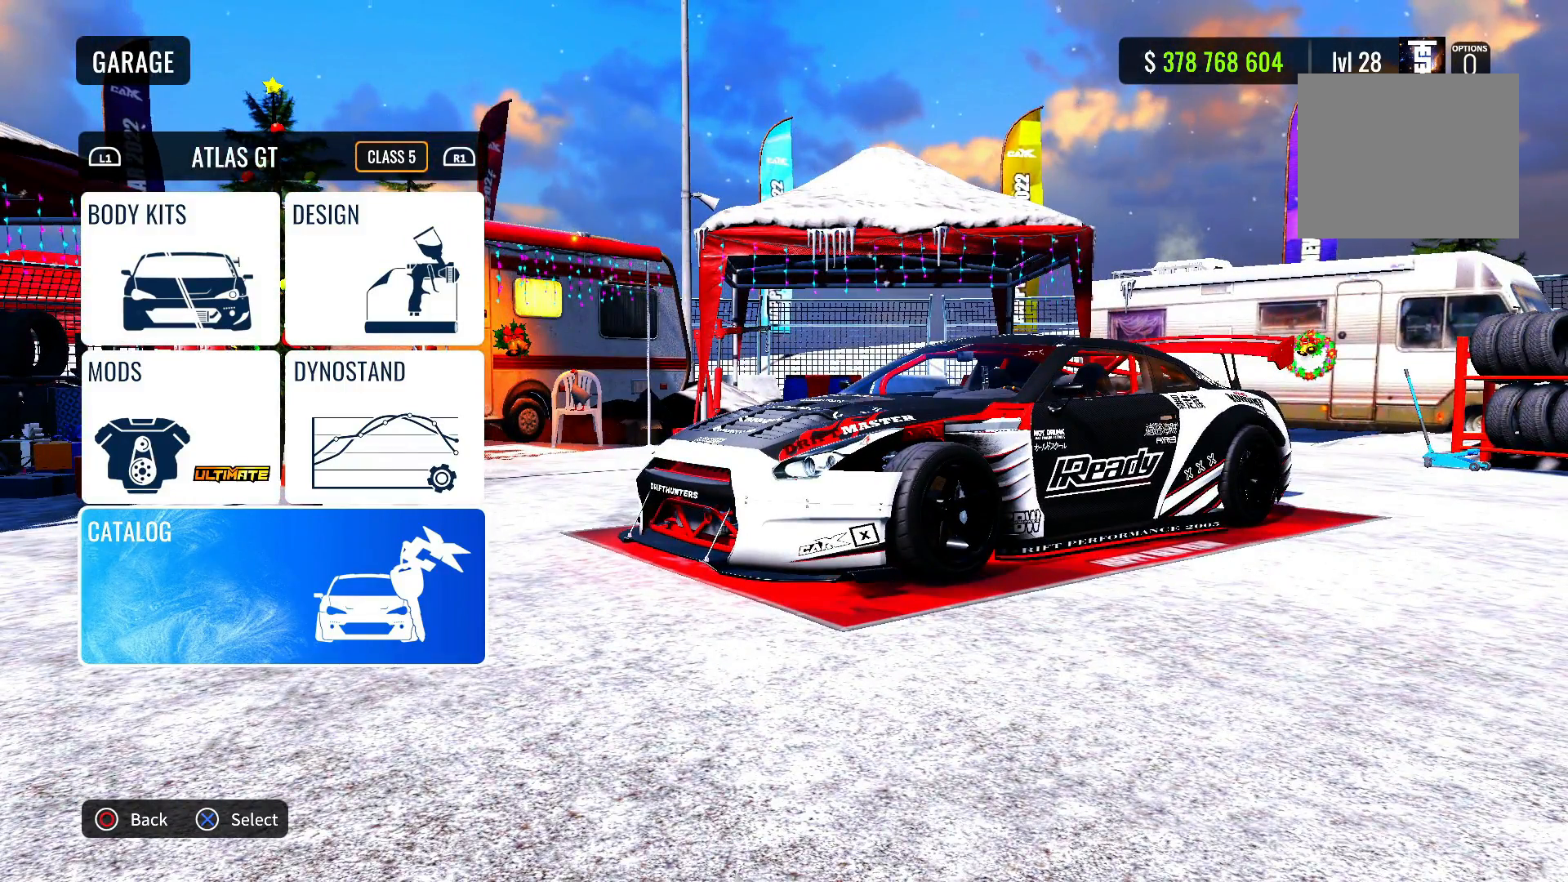
{"buttons": [], "left_stick": "center", "right_stick": "center", "events": []}
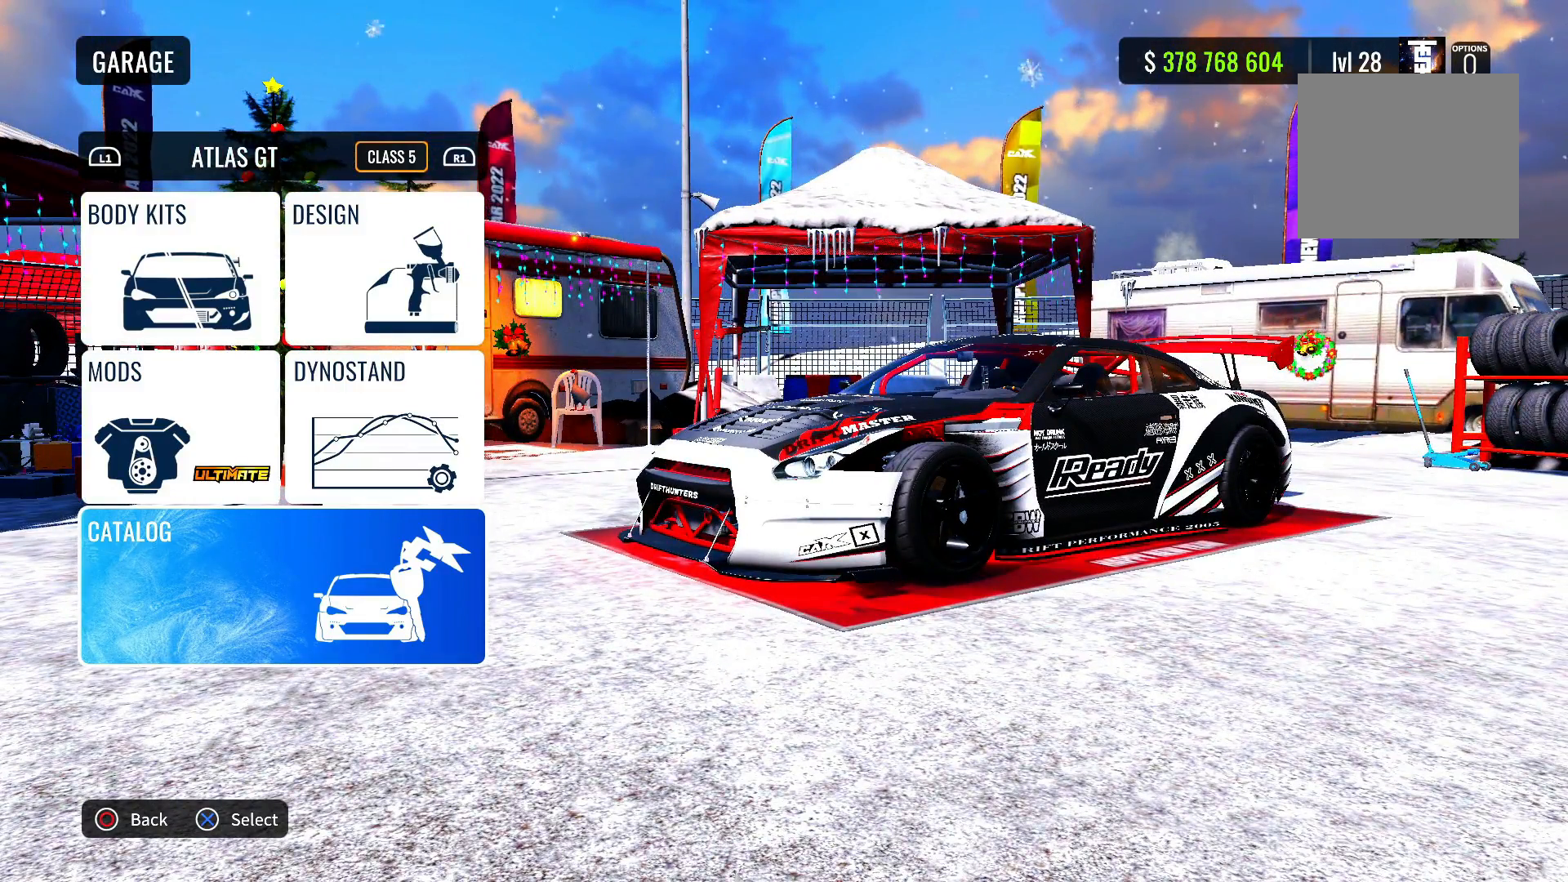
{"buttons": [], "left_stick": "center", "right_stick": "center", "events": []}
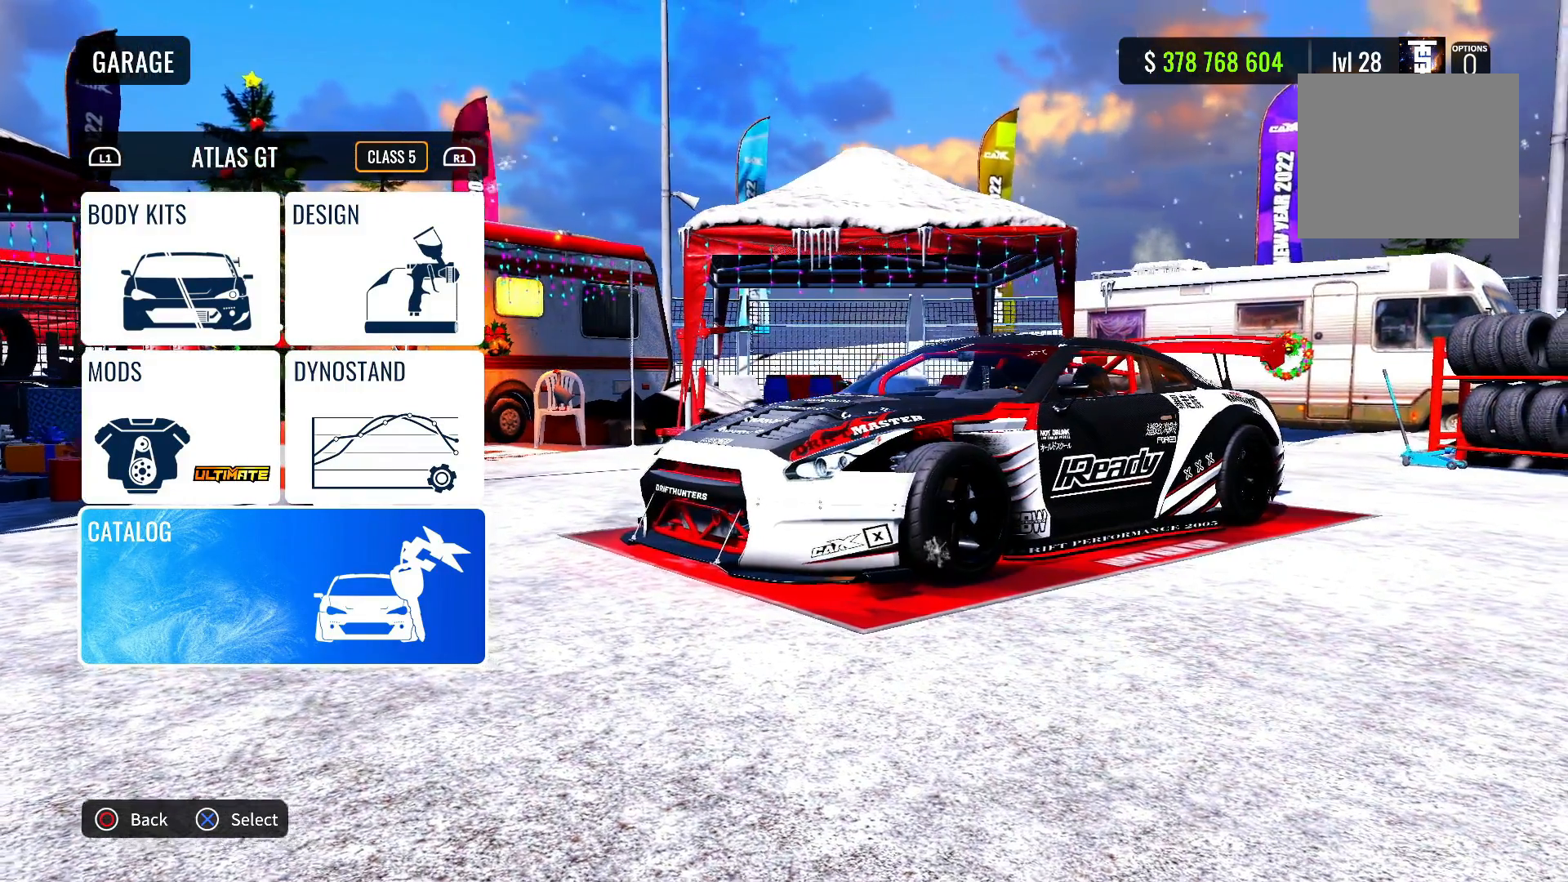
{"buttons": [], "left_stick": "center", "right_stick": "center", "events": [[233, "CROSS", "down"], [350, "CROSS", "up"]]}
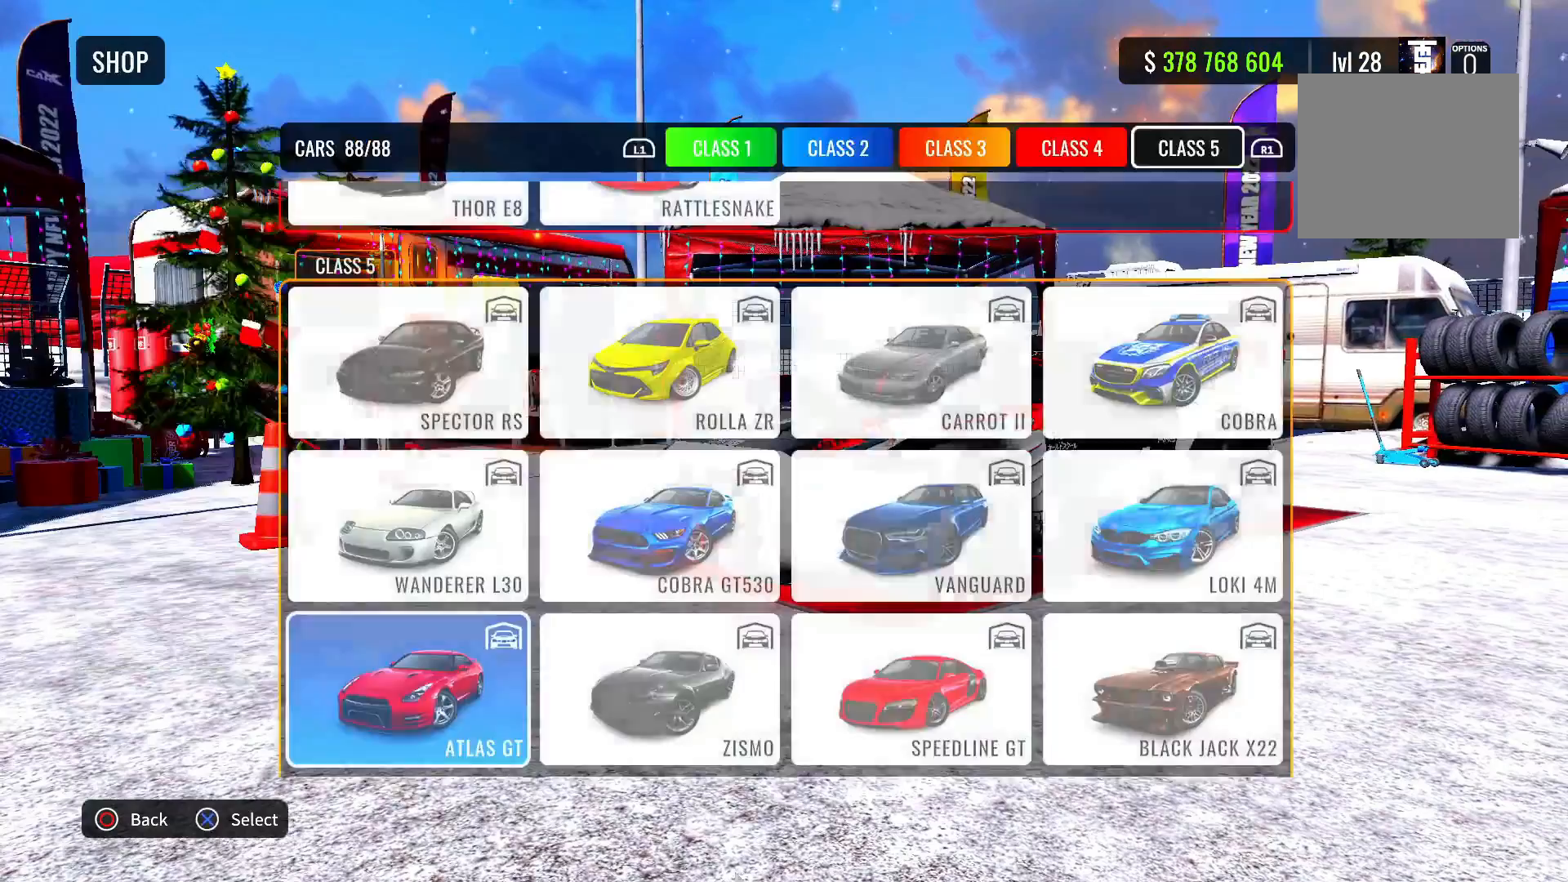
{"buttons": [], "left_stick": "center", "right_stick": "center", "events": []}
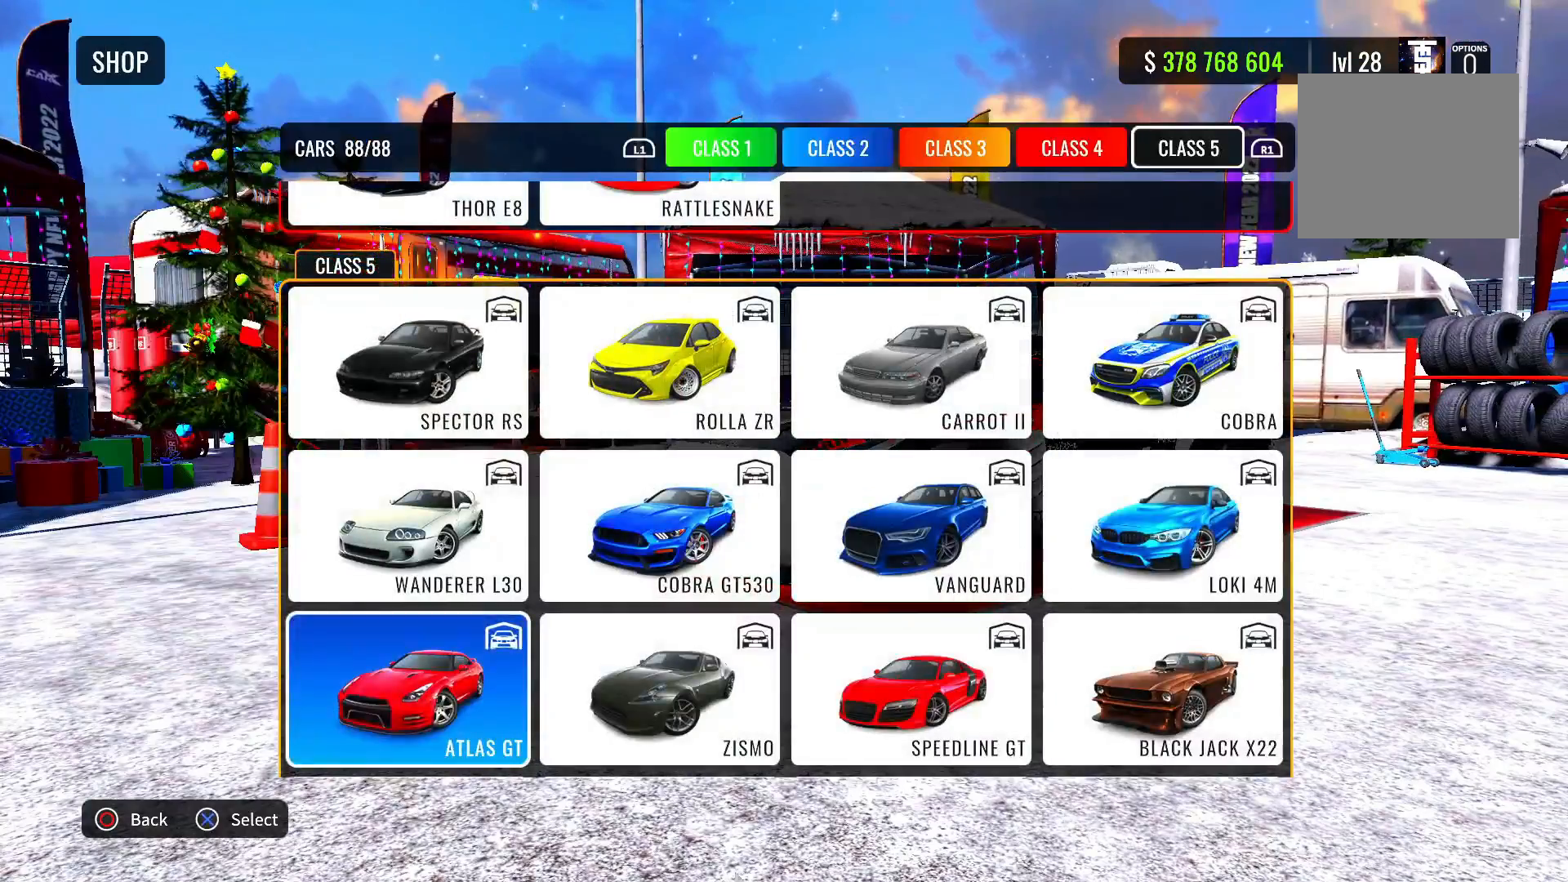
{"buttons": [], "left_stick": "center", "right_stick": "center", "events": []}
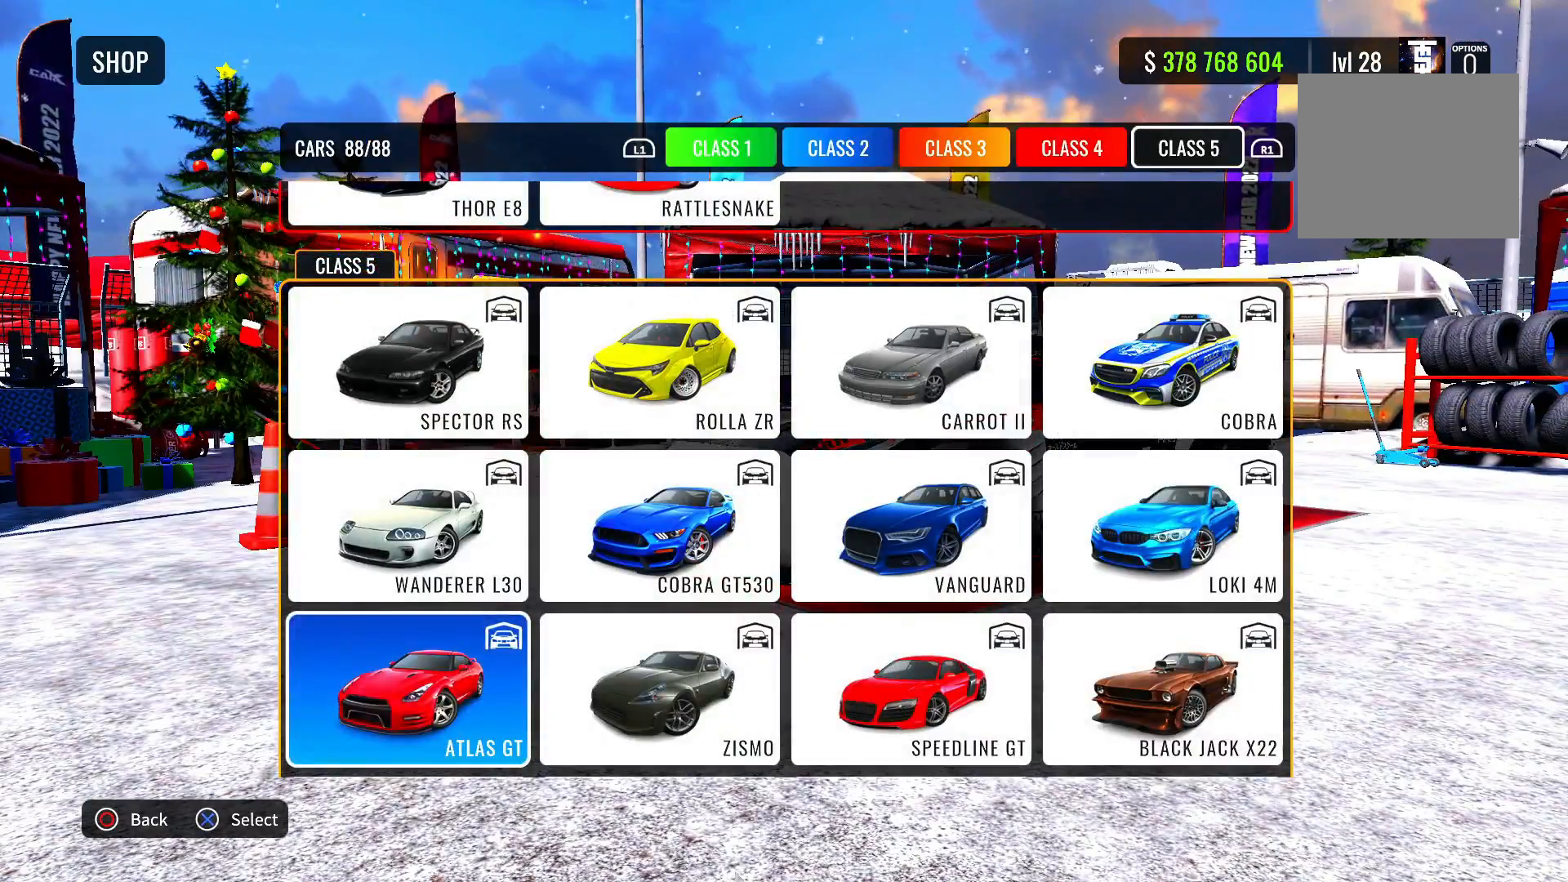
{"buttons": [], "left_stick": "center", "right_stick": "center", "events": []}
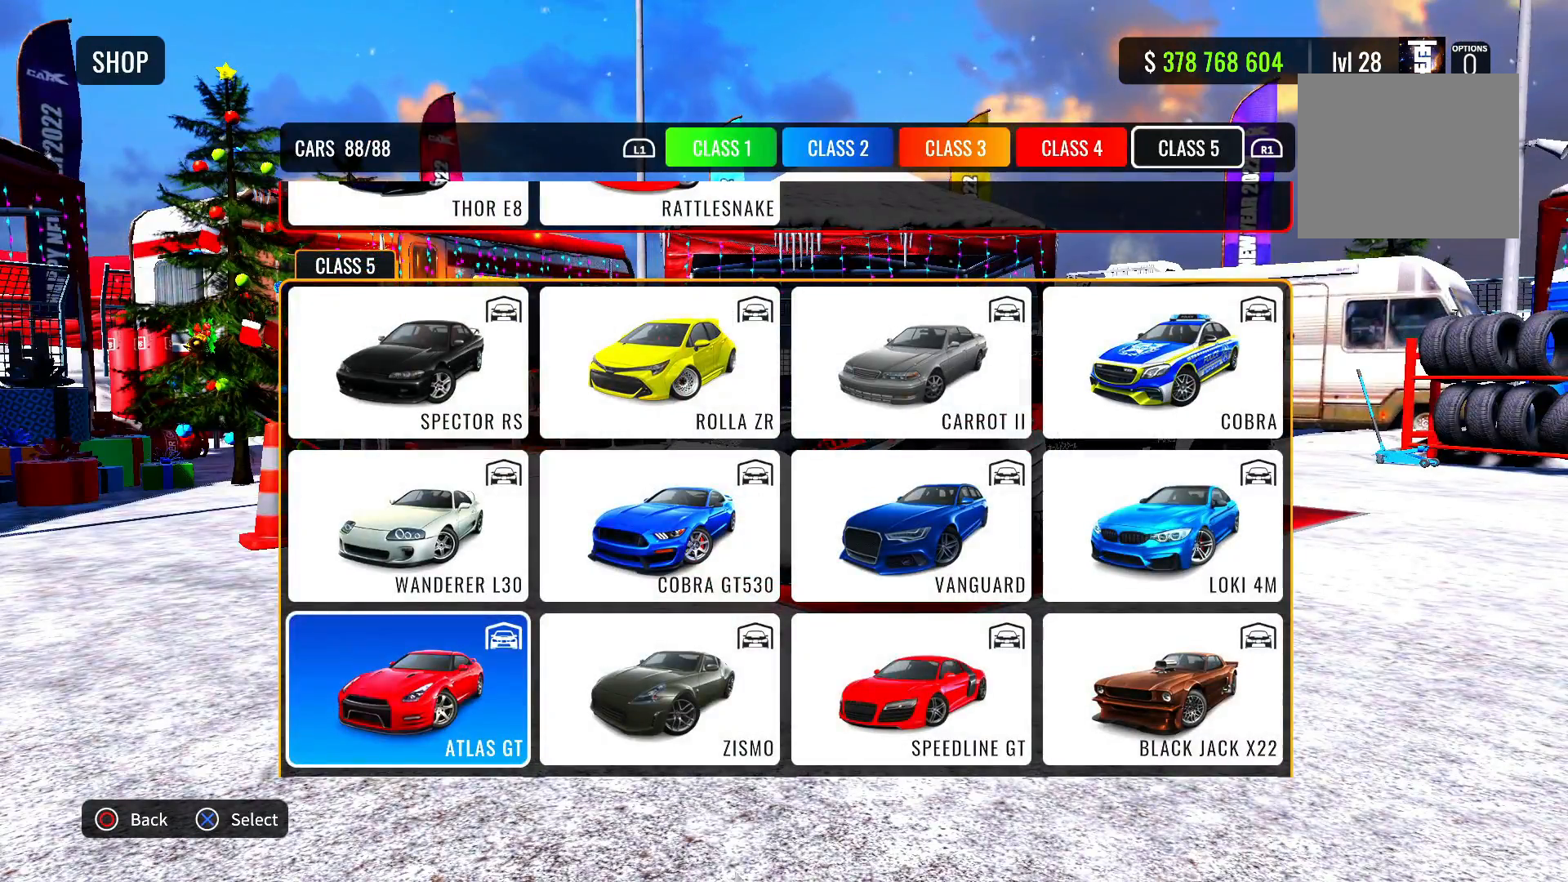
{"buttons": [], "left_stick": "center", "right_stick": "center", "events": []}
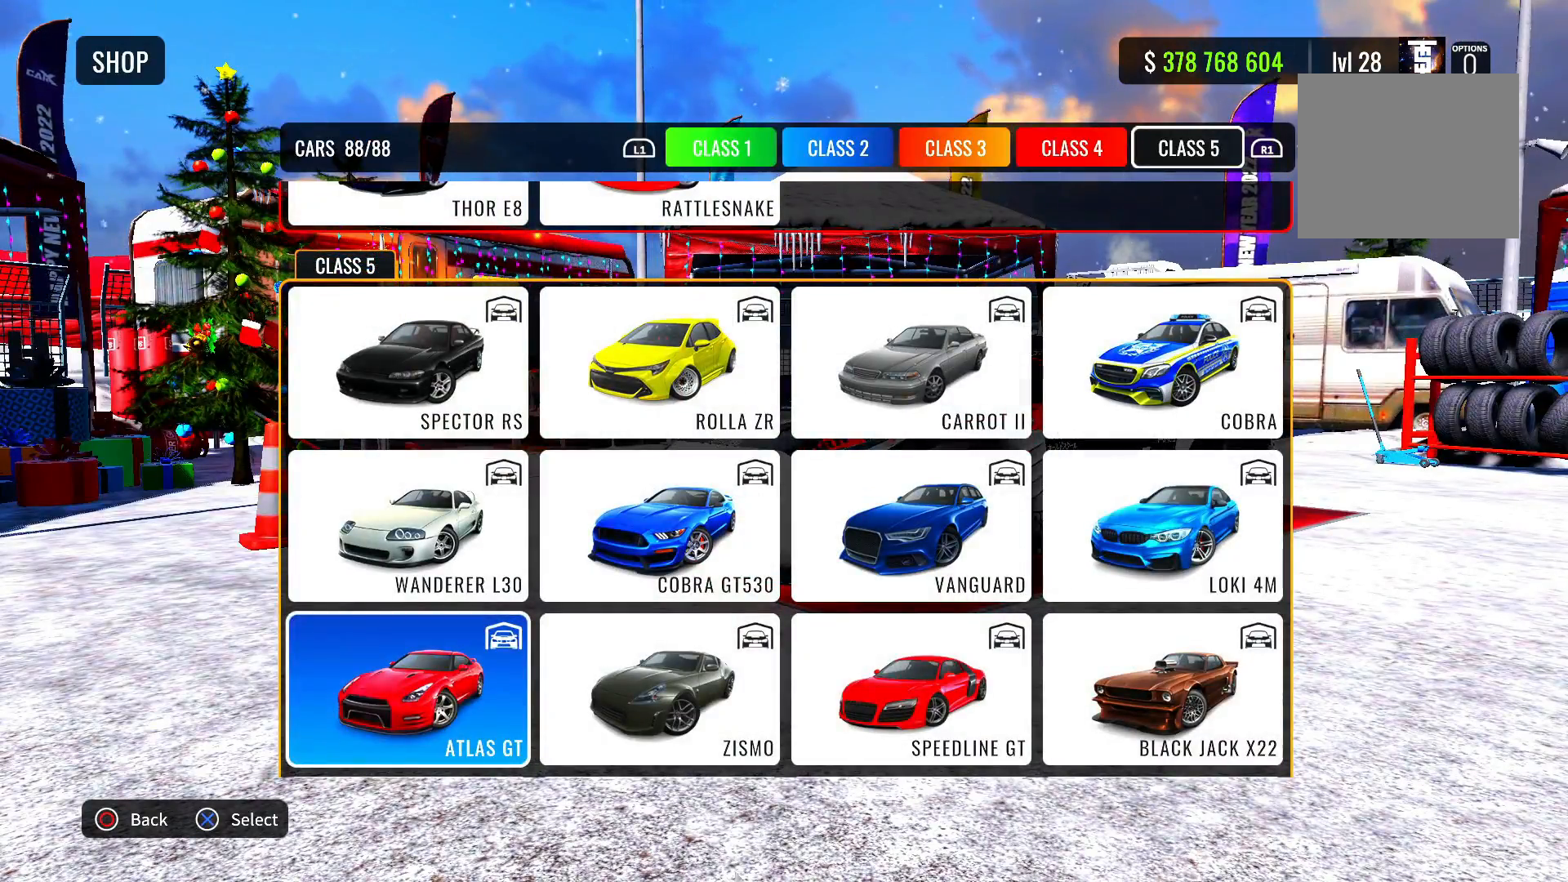
{"buttons": [], "left_stick": "center", "right_stick": "center", "events": [[300, "CIRCLE", "down"], [433, "CIRCLE", "up"]]}
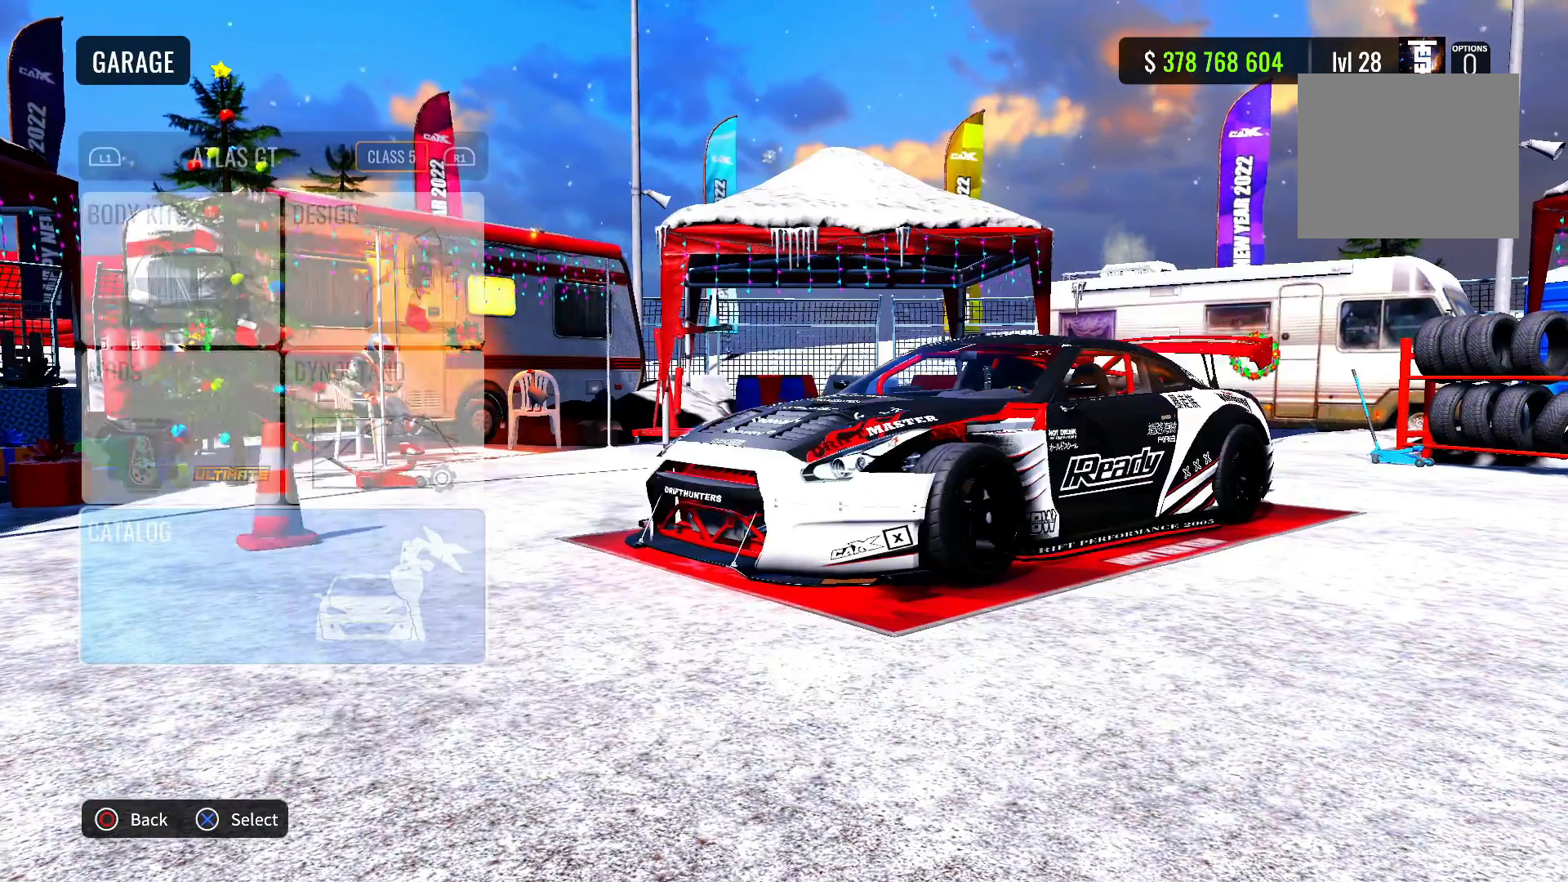
{"buttons": [], "left_stick": "center", "right_stick": "center", "events": [[183, "DPAD_UP", "down"], [317, "CROSS", "down"], [333, "DPAD_UP", "up"], [433, "CROSS", "up"]]}
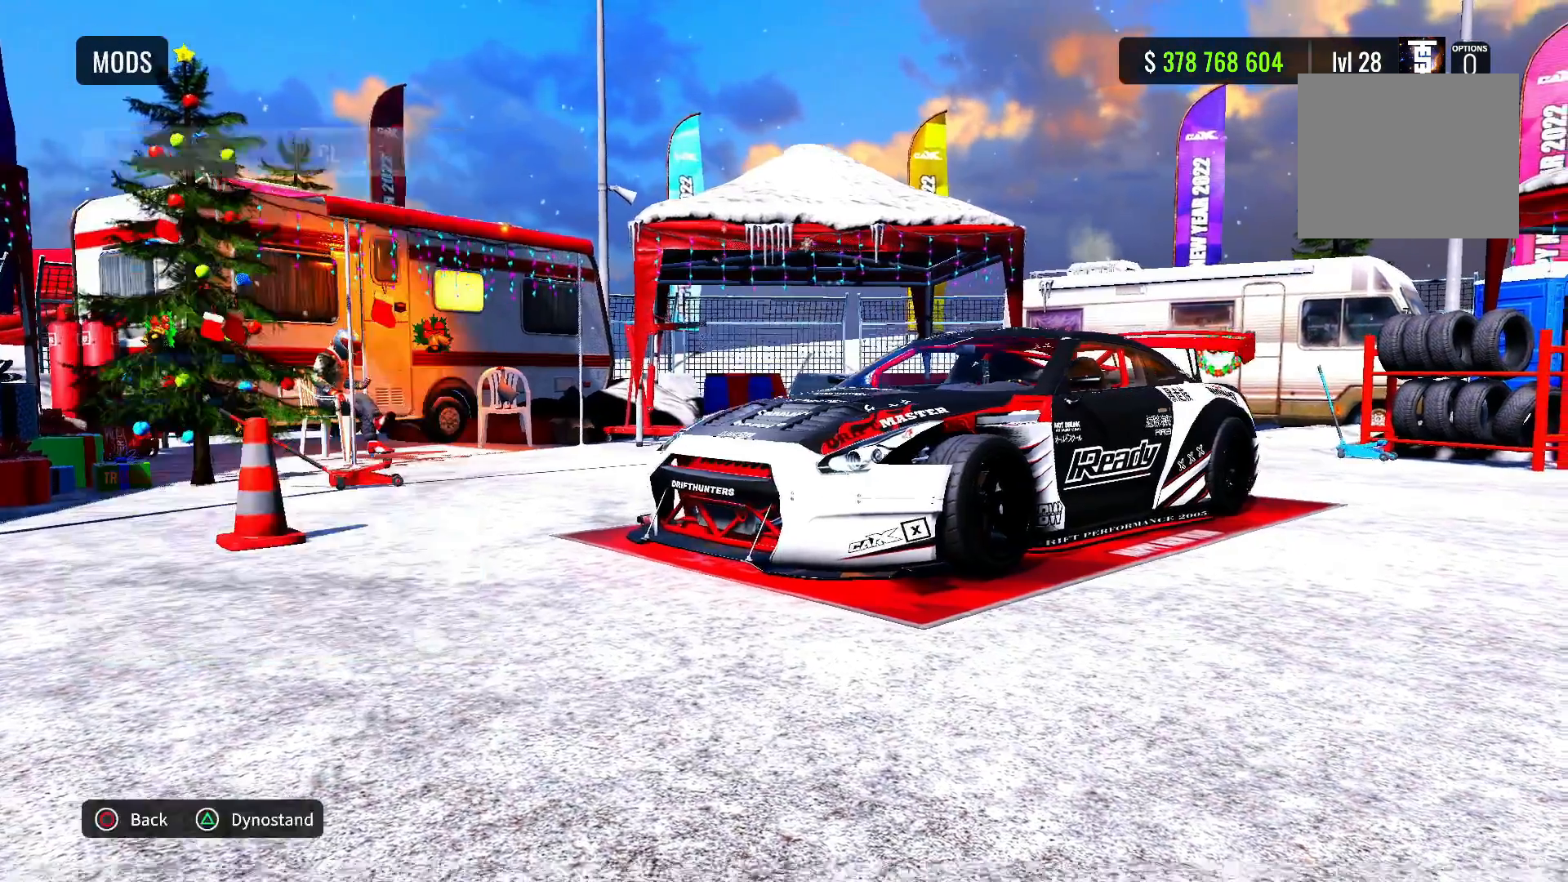
{"buttons": [], "left_stick": "center", "right_stick": "center", "events": []}
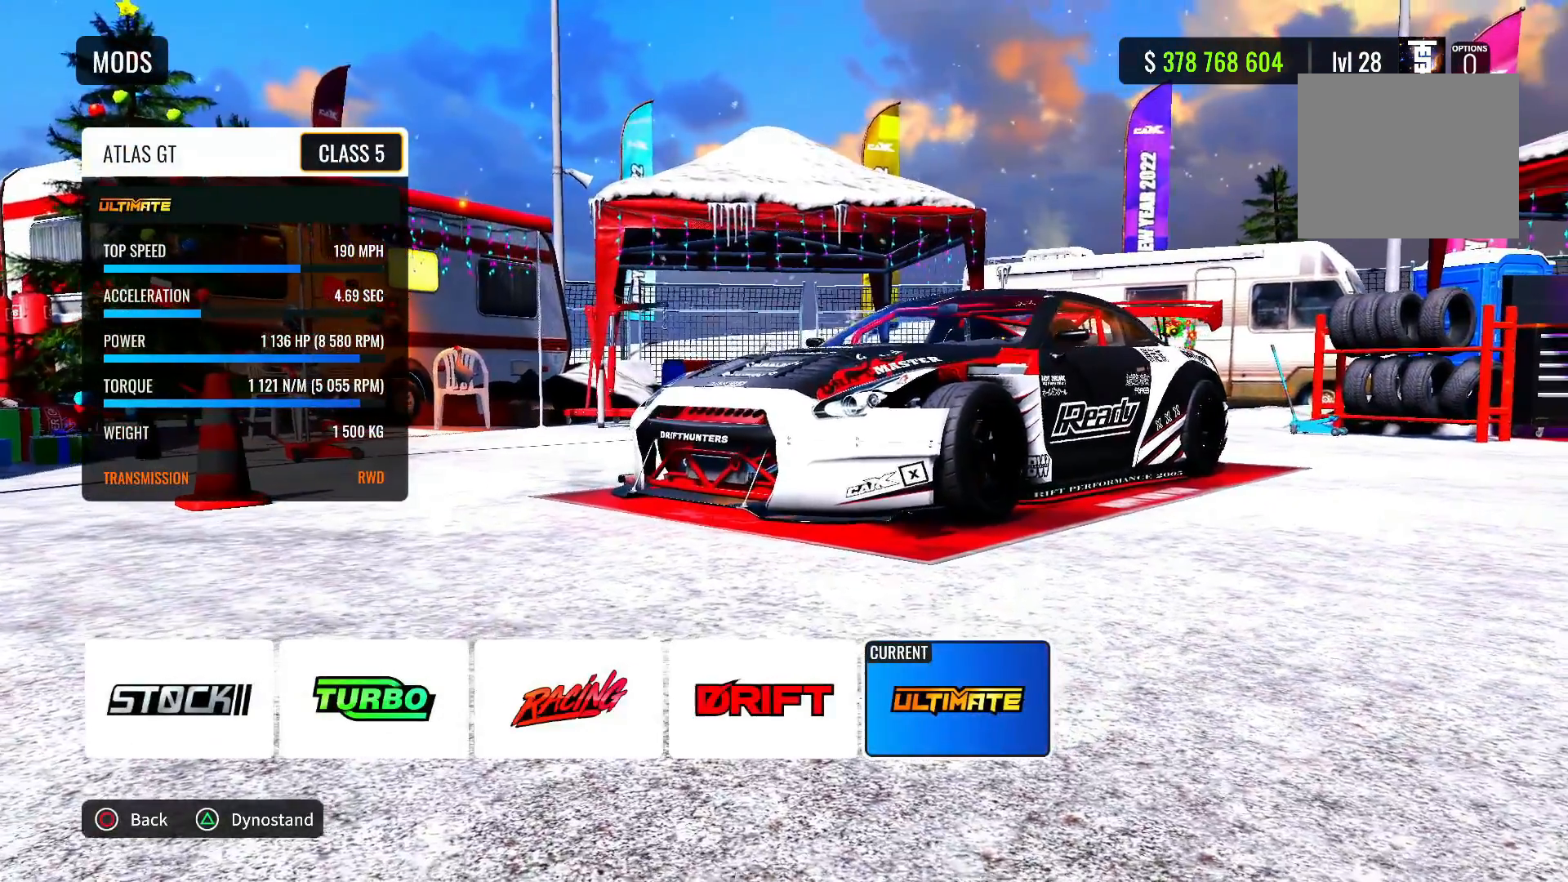
{"buttons": [], "left_stick": "center", "right_stick": "center", "events": []}